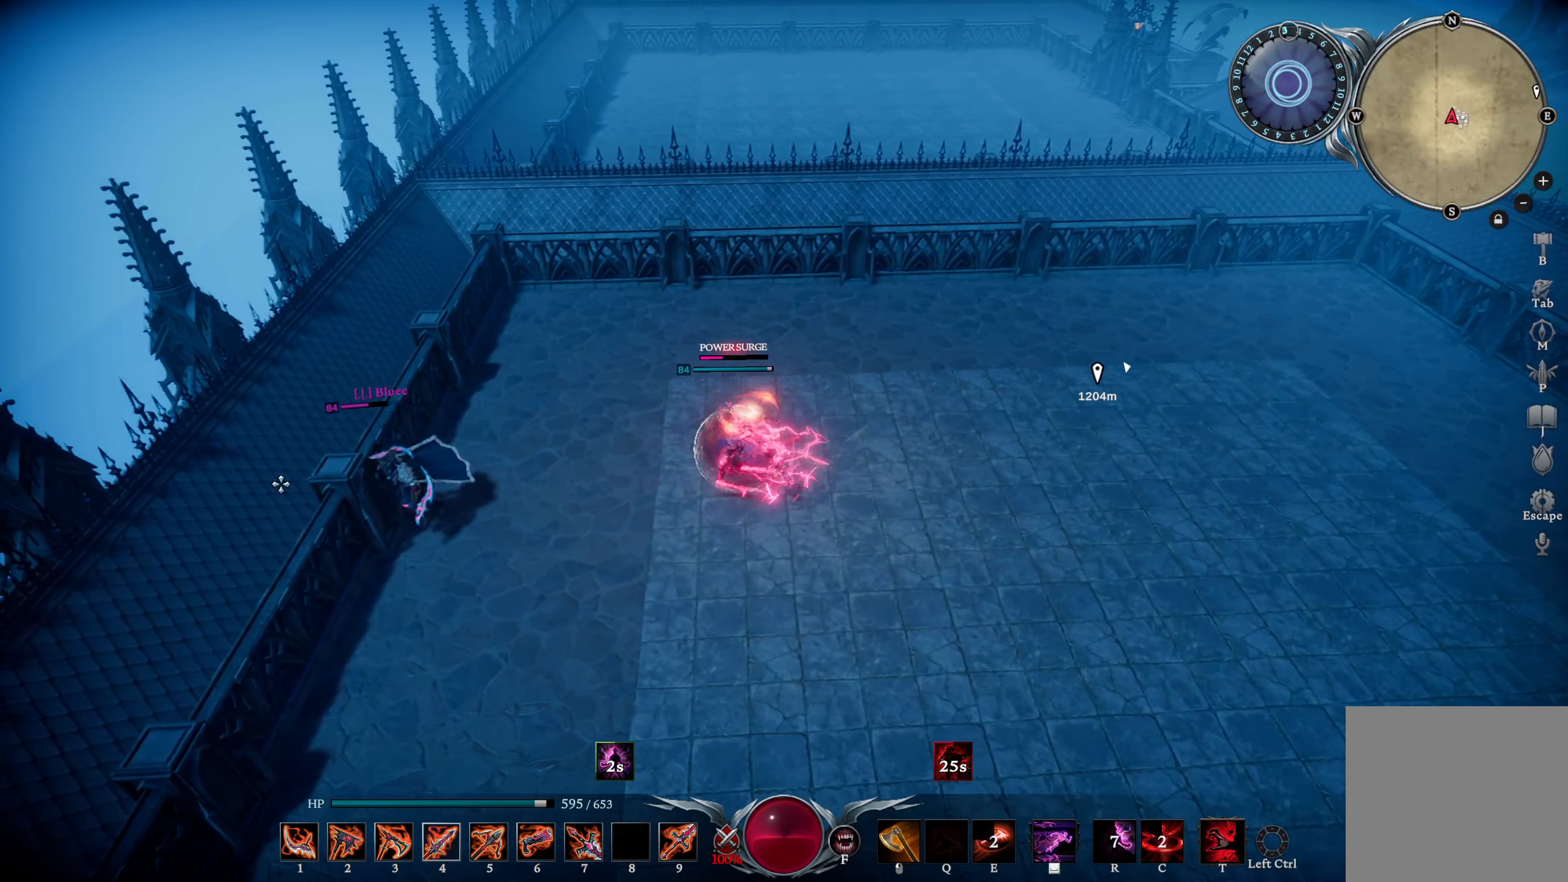
Gameplay with a controller (PlayStation layout); each line is a JSON object with the inputs held at the frame after it. "events" lists button and stick changes between this image and that frame as [ms after this image, input, new state], when the widget could be followed in between.
{"buttons": [], "left_stick": "down-right", "right_stick": "down", "events": [[17, "right_stick", "center"], [50, "R3", "up"], [117, "right_stick", "down"], [150, "R1", "down"], [184, "left_stick", "center"], [234, "right_stick", "center"], [300, "right_stick", "down"], [384, "left_stick", "down-right"], [484, "R1", "up"]]}
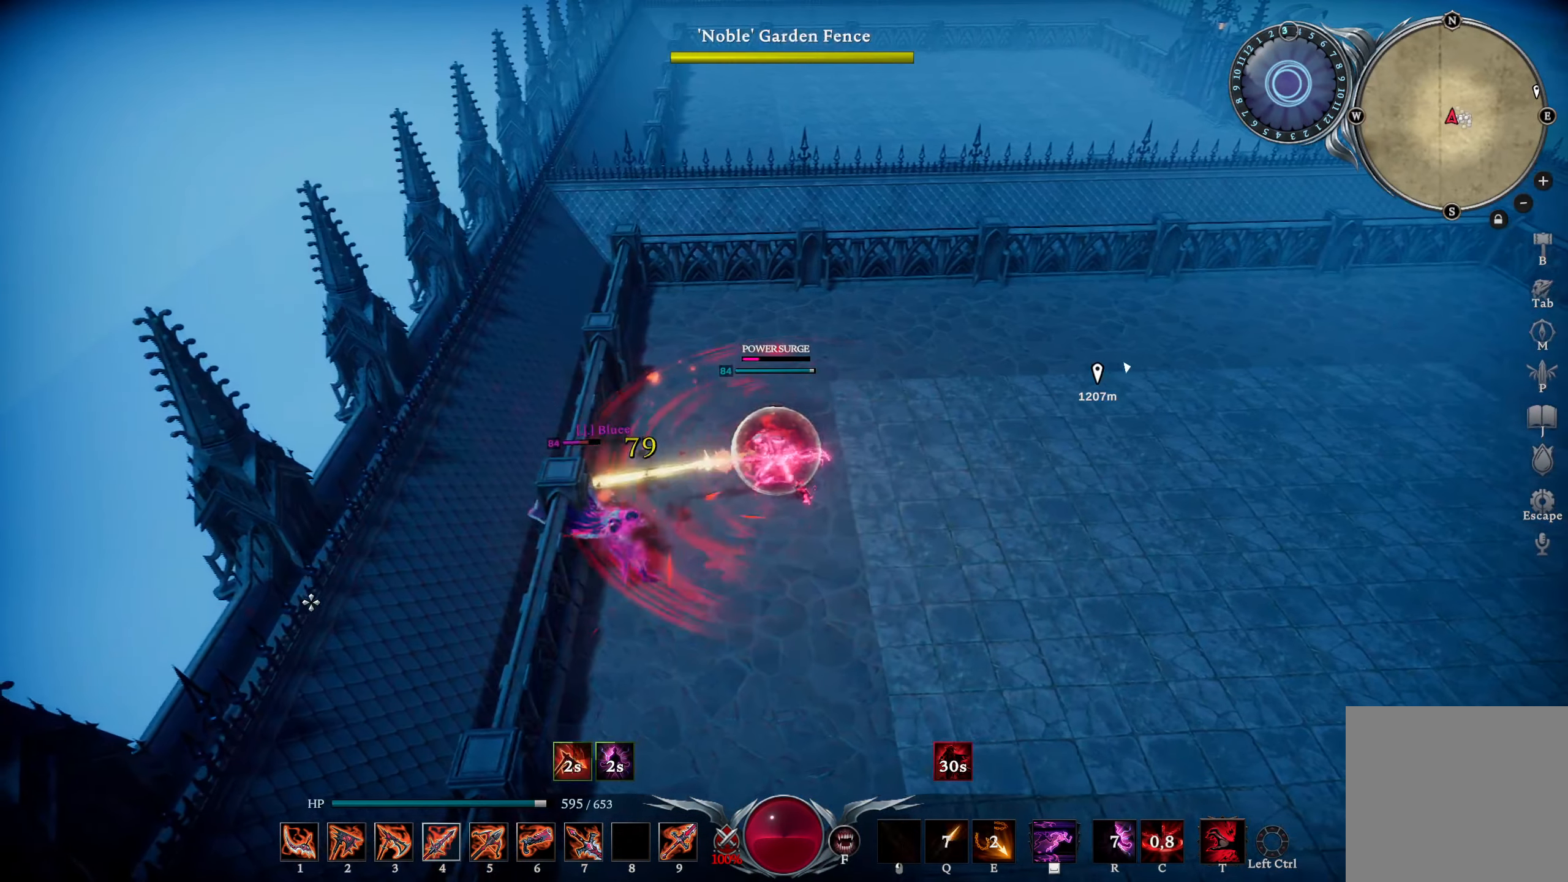
{"buttons": [], "left_stick": "up", "right_stick": "up-right", "events": [[16, "CIRCLE", "down"], [66, "right_stick", "up-right"], [150, "CIRCLE", "up"], [217, "right_stick", "center"], [333, "left_stick", "left"], [417, "right_stick", "up-right"], [467, "left_stick", "up"]]}
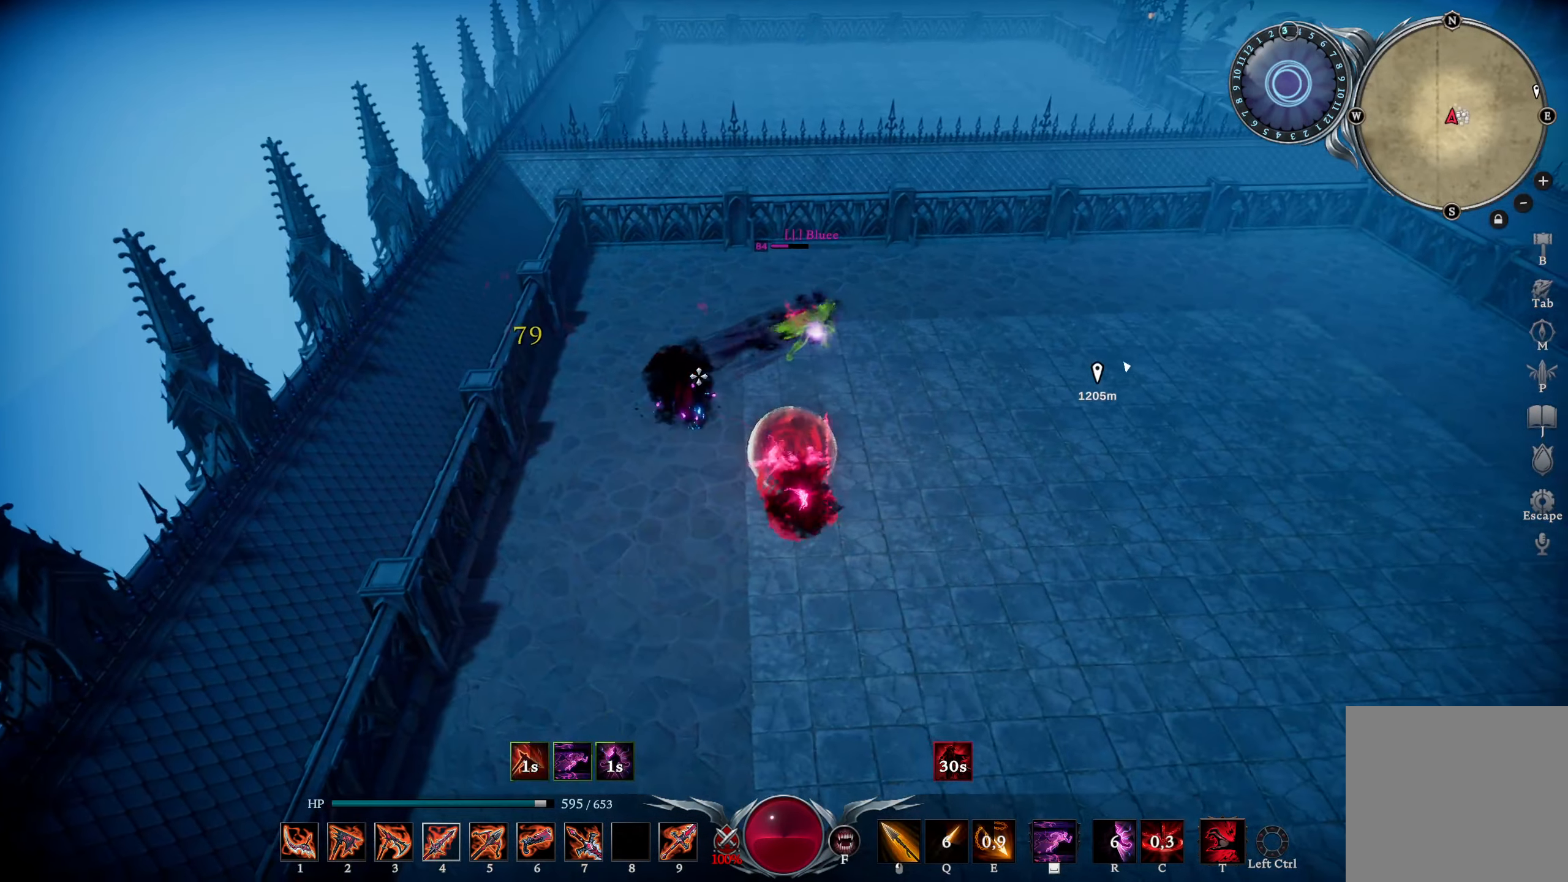
{"buttons": ["R1"], "left_stick": "left", "right_stick": "center", "events": [[50, "right_stick", "center"], [134, "right_stick", "left"], [200, "left_stick", "left"], [417, "right_stick", "center"], [434, "R1", "down"]]}
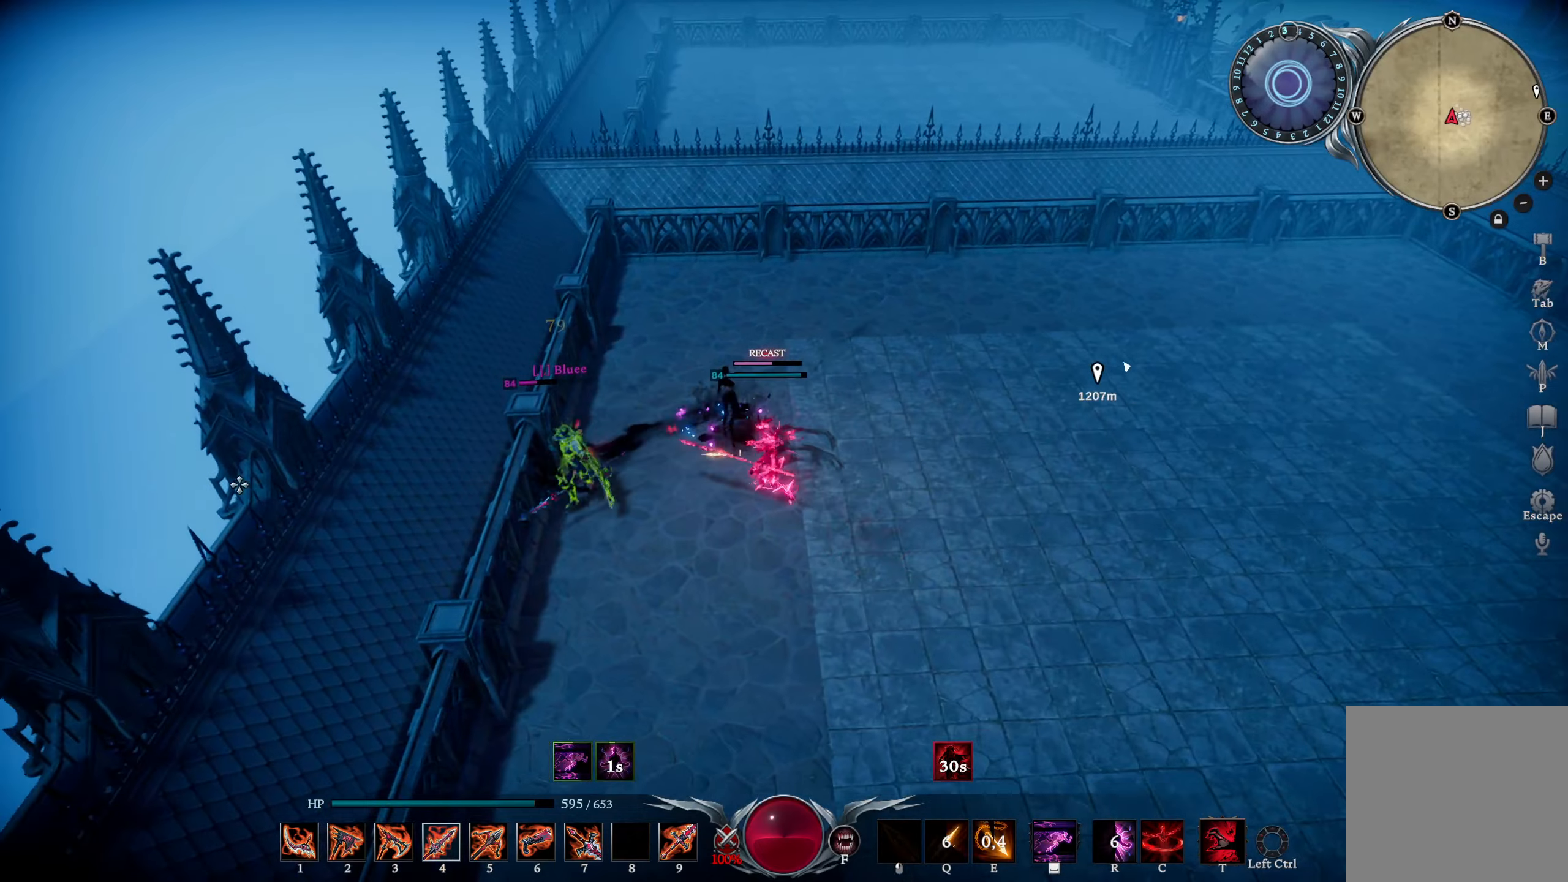
{"buttons": [], "left_stick": "down-right", "right_stick": "right", "events": [[50, "R1", "up"], [83, "right_stick", "right"], [100, "left_stick", "center"], [150, "R1", "down"], [200, "left_stick", "up-right"], [250, "right_stick", "center"], [334, "left_stick", "down-right"], [350, "right_stick", "right"], [384, "CIRCLE", "down"], [384, "R1", "up"], [467, "CIRCLE", "up"]]}
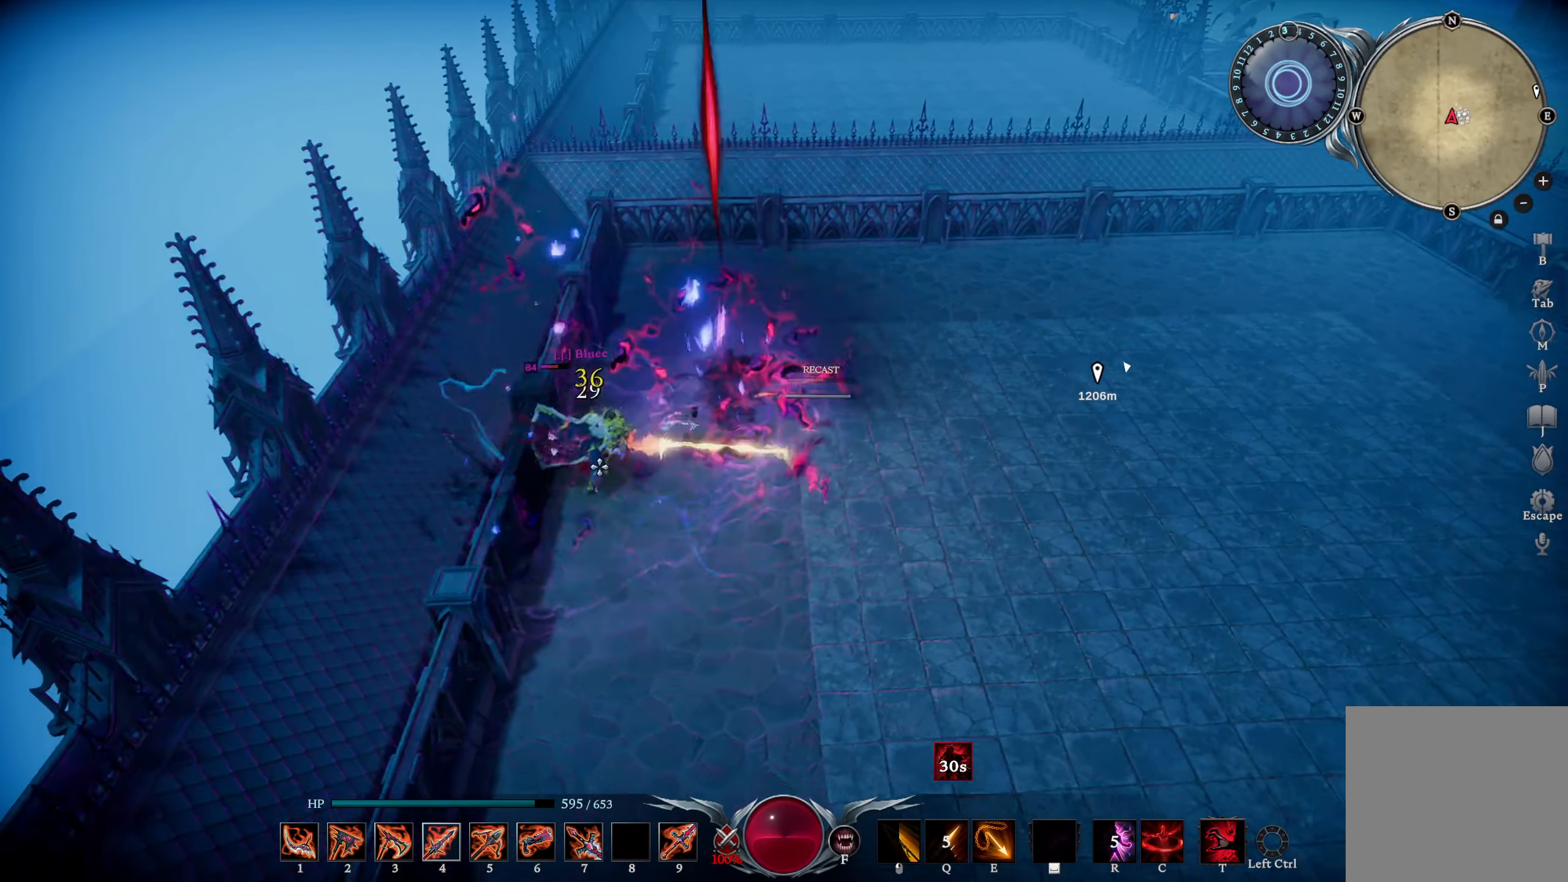
{"buttons": ["L1", "R2"], "left_stick": "up-right", "right_stick": "up-right", "events": [[50, "right_stick", "center"], [167, "DPAD_UP", "down"], [167, "left_stick", "right"], [184, "DPAD_UP", "up"], [217, "right_stick", "up"], [267, "DPAD_RIGHT", "down"], [284, "right_stick", "center"], [317, "left_stick", "up-right"], [367, "DPAD_RIGHT", "up"], [451, "right_stick", "up-right"], [501, "L1", "down"], [501, "R2", "down"]]}
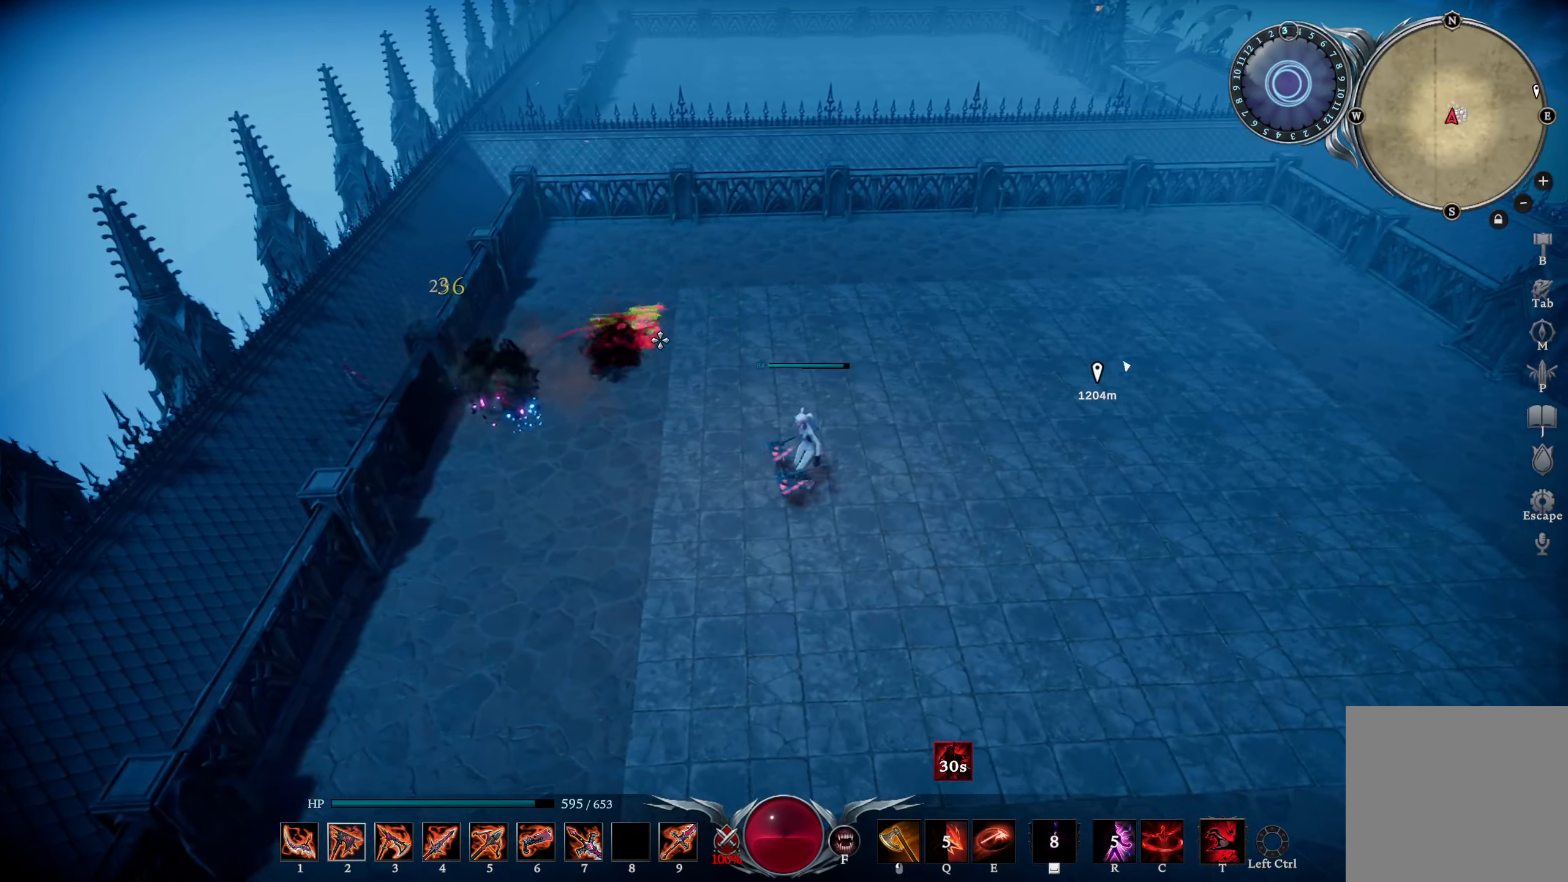
{"buttons": [], "left_stick": "right", "right_stick": "down-left", "events": [[100, "R2", "up"], [100, "right_stick", "center"], [117, "L1", "up"], [200, "CROSS", "down"], [267, "CROSS", "up"], [400, "right_stick", "down-left"], [417, "left_stick", "right"]]}
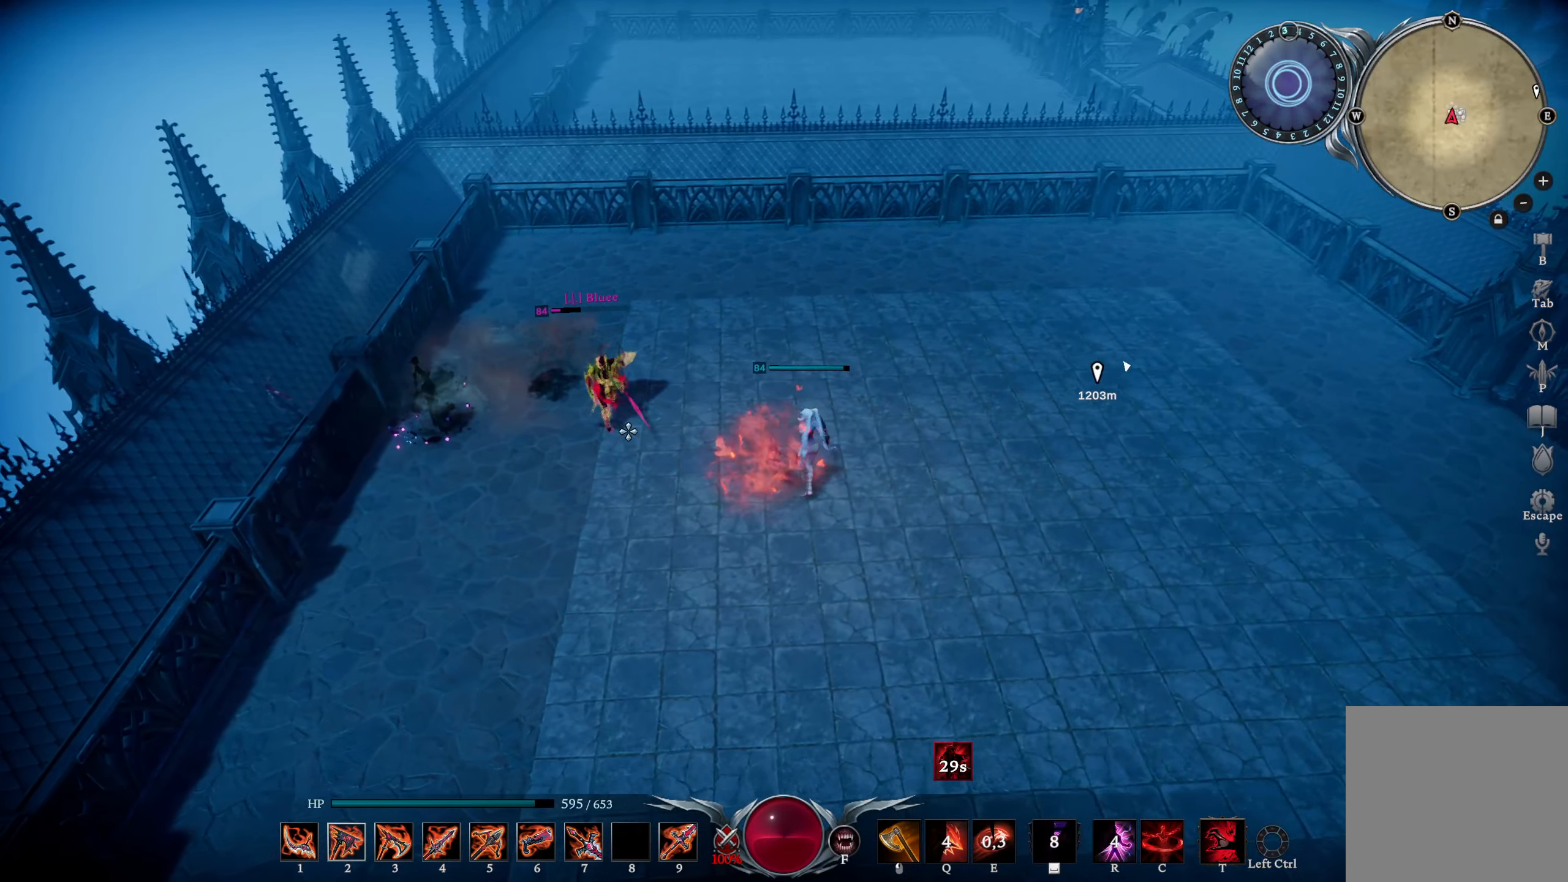
{"buttons": ["L1"], "left_stick": "up", "right_stick": "left", "events": [[34, "right_stick", "center"], [434, "L1", "down"], [484, "left_stick", "up"], [501, "right_stick", "left"]]}
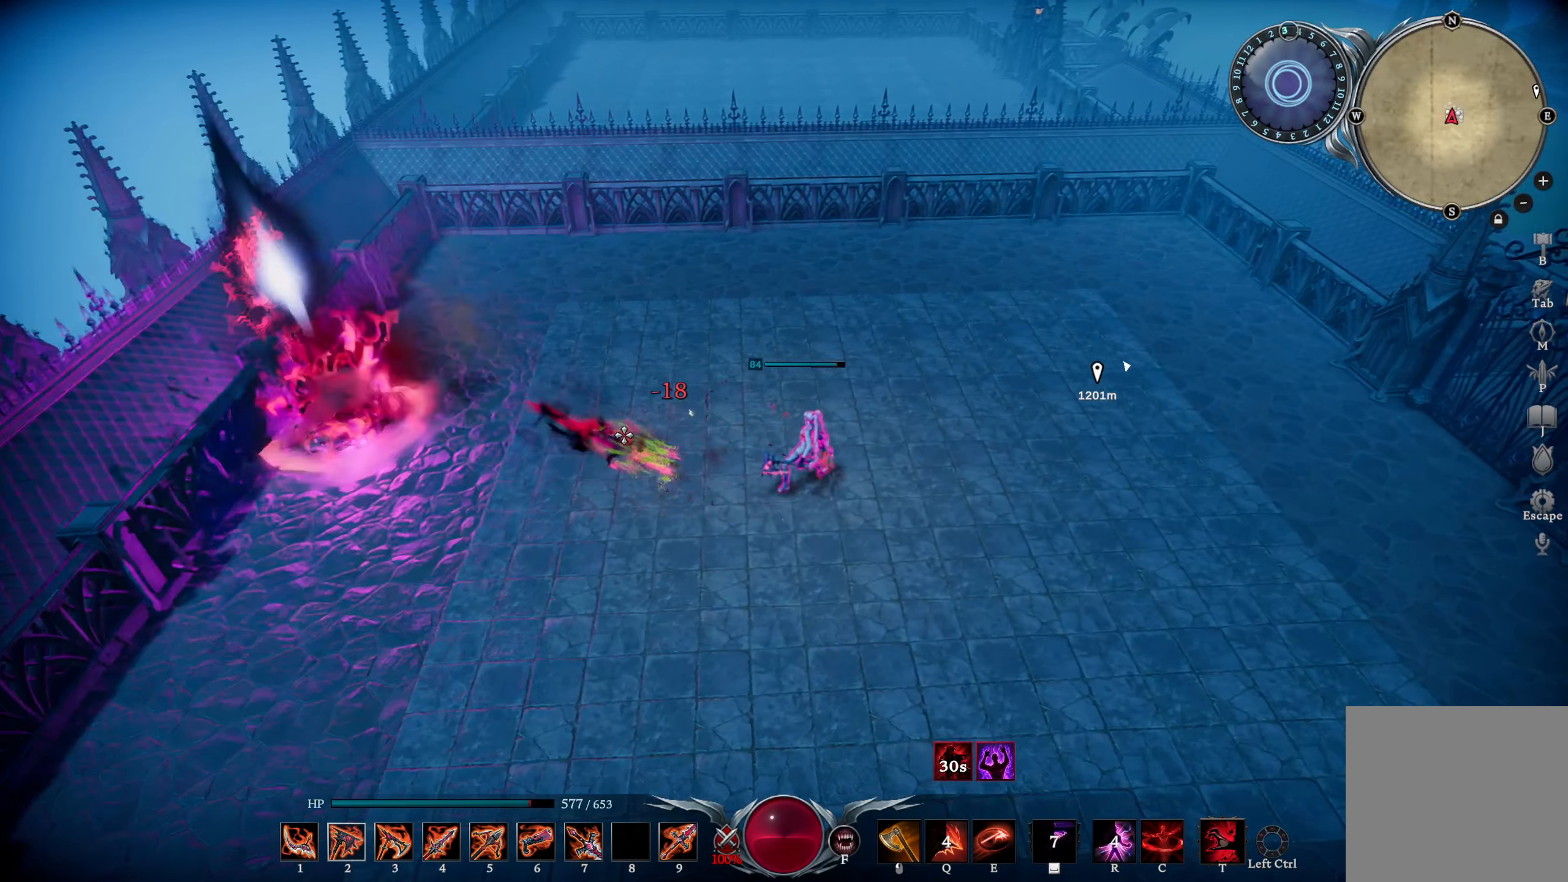
{"buttons": [], "left_stick": "up-right", "right_stick": "down-right", "events": [[17, "R2", "down"], [150, "L1", "up"], [150, "R2", "up"], [150, "right_stick", "center"], [167, "left_stick", "up-right"], [233, "CROSS", "down"], [317, "CROSS", "up"], [467, "right_stick", "down-right"]]}
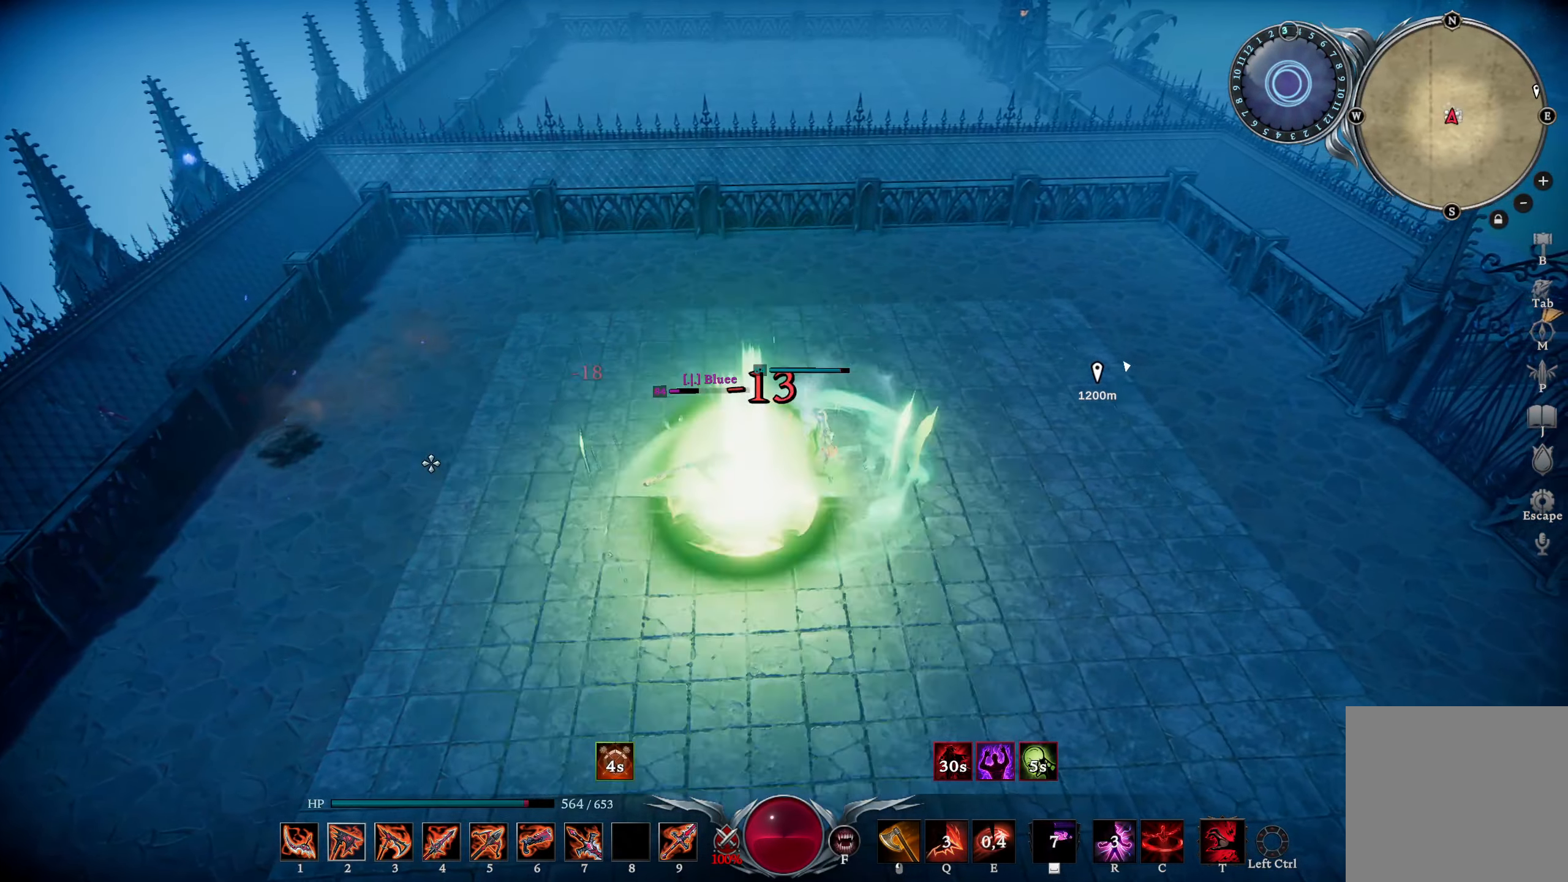
{"buttons": [], "left_stick": "up", "right_stick": "center", "events": [[17, "right_stick", "right"], [167, "right_stick", "center"], [501, "left_stick", "up"]]}
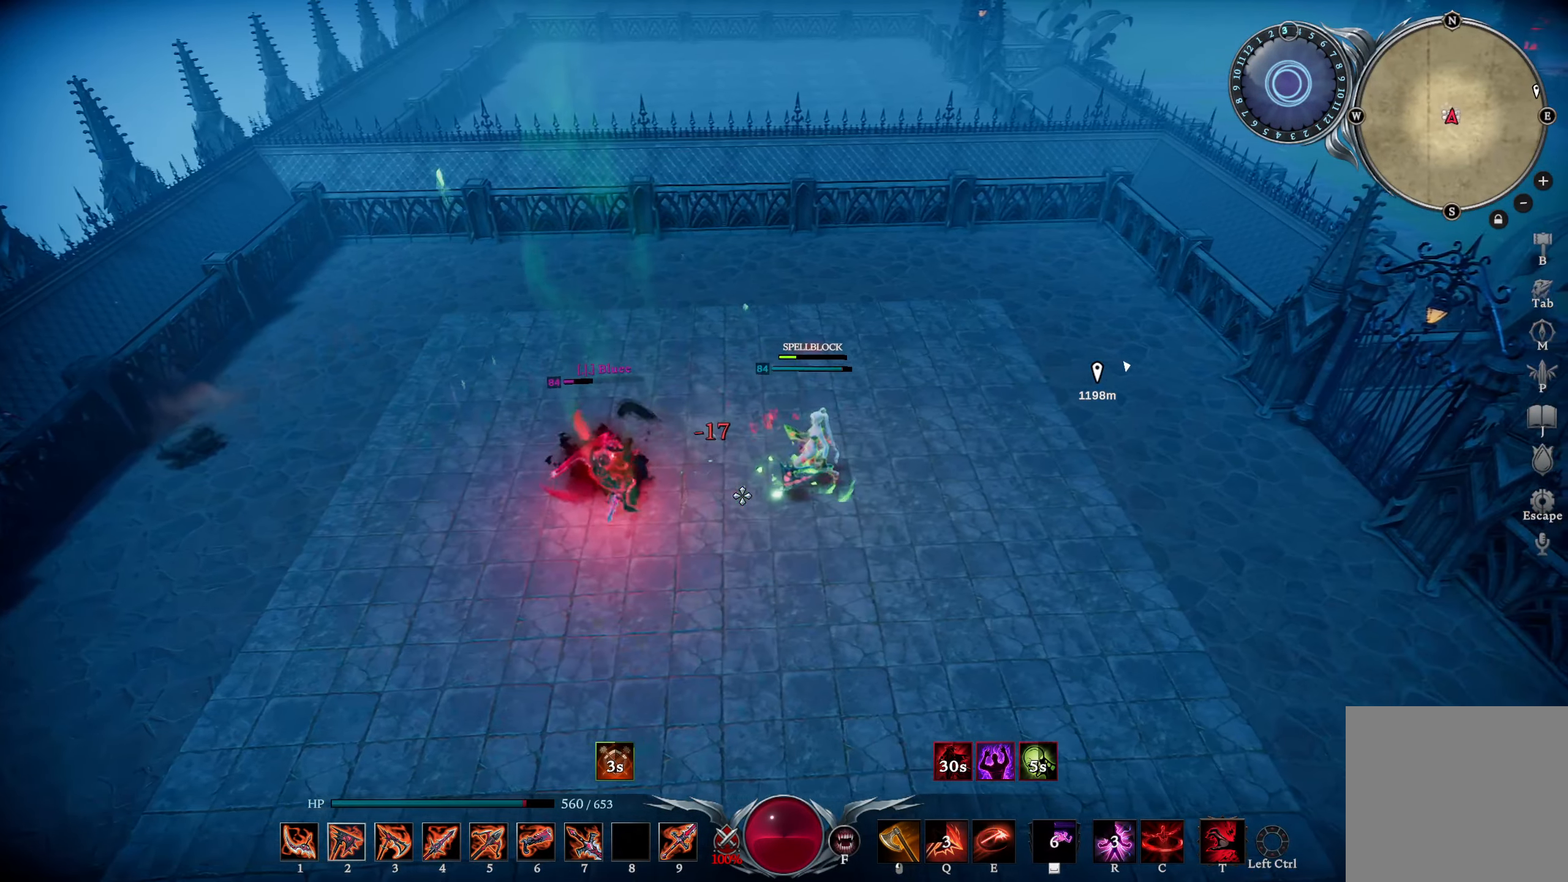
{"buttons": ["L1", "R2"], "left_stick": "right", "right_stick": "right", "events": [[183, "L1", "down"], [200, "SQUARE", "down"], [300, "SQUARE", "up"], [367, "left_stick", "right"], [417, "R2", "down"], [450, "right_stick", "right"]]}
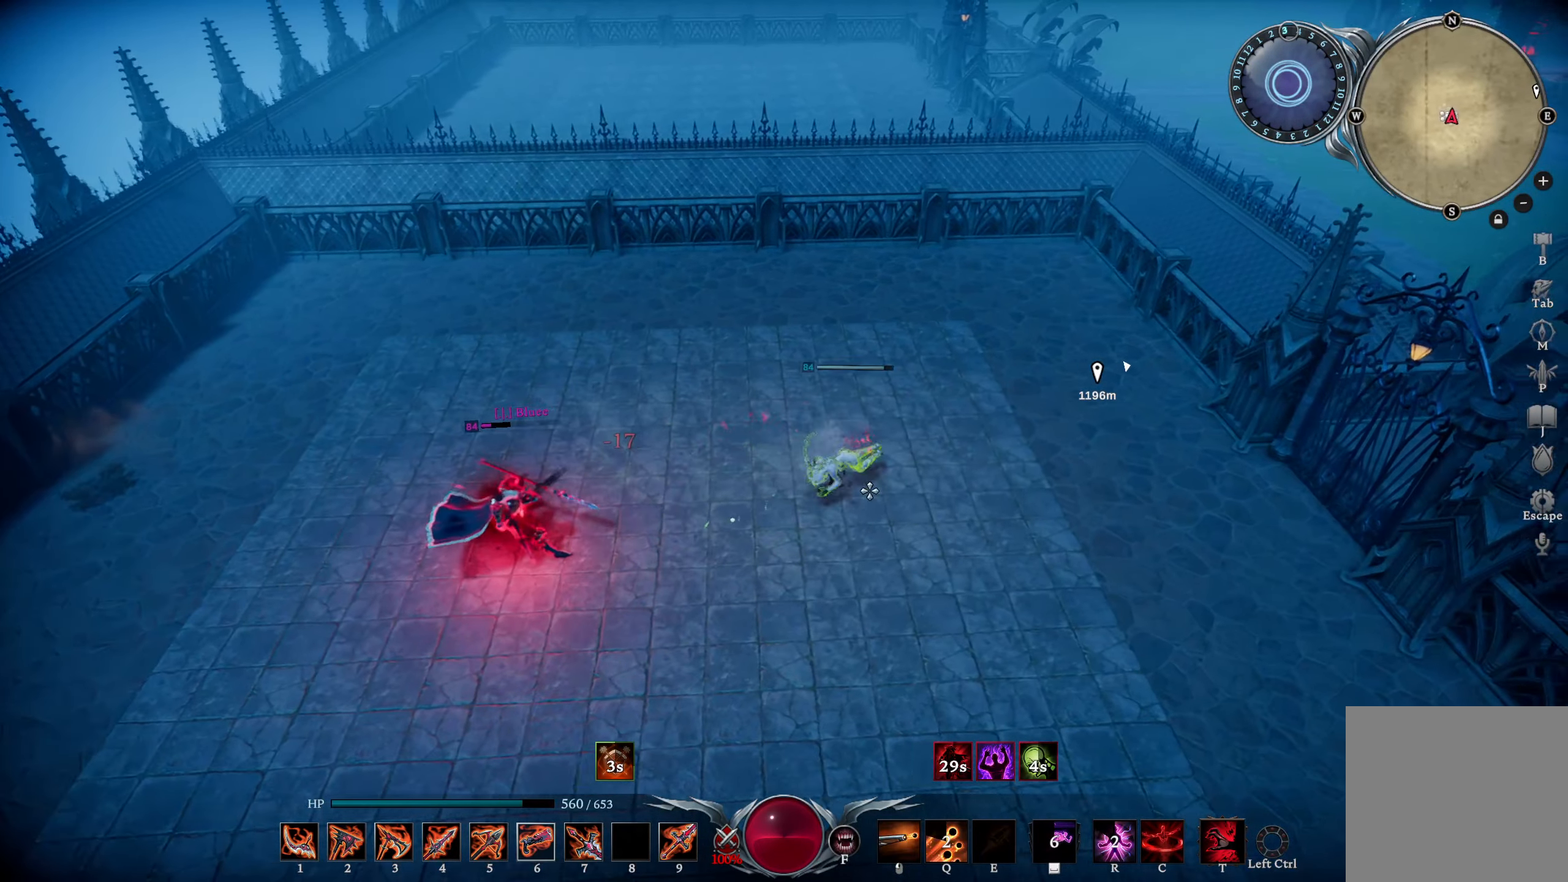
{"buttons": [], "left_stick": "up-right", "right_stick": "center", "events": [[117, "R2", "up"], [134, "right_stick", "center"], [184, "L1", "up"], [184, "left_stick", "center"], [301, "right_stick", "up"], [334, "left_stick", "up-right"], [484, "right_stick", "center"]]}
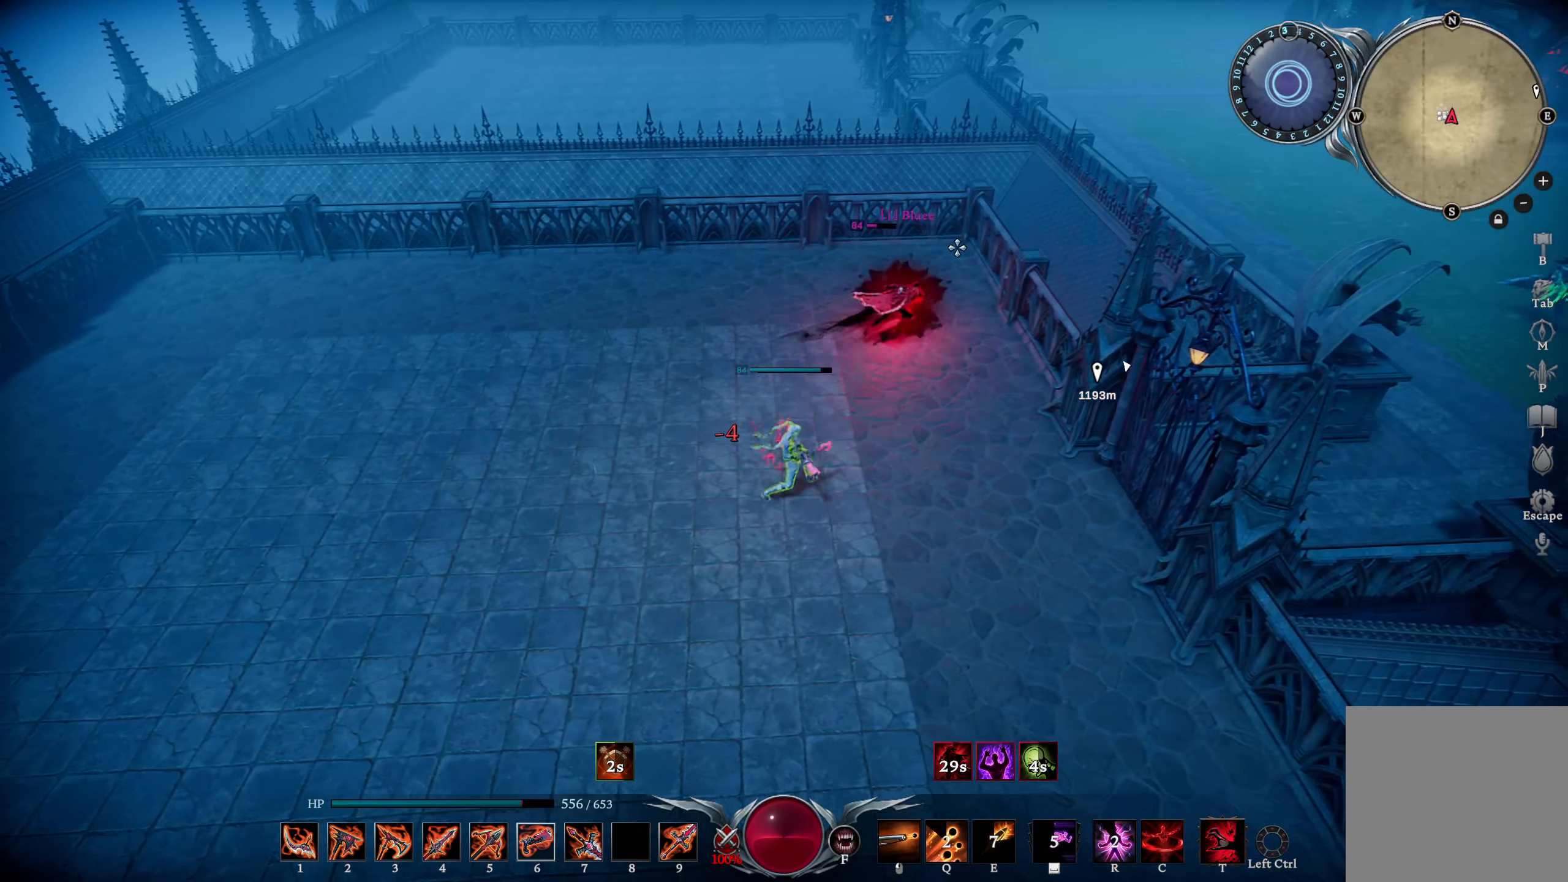
{"buttons": [], "left_stick": "up-right", "right_stick": "center", "events": [[167, "right_stick", "down-right"], [300, "right_stick", "center"]]}
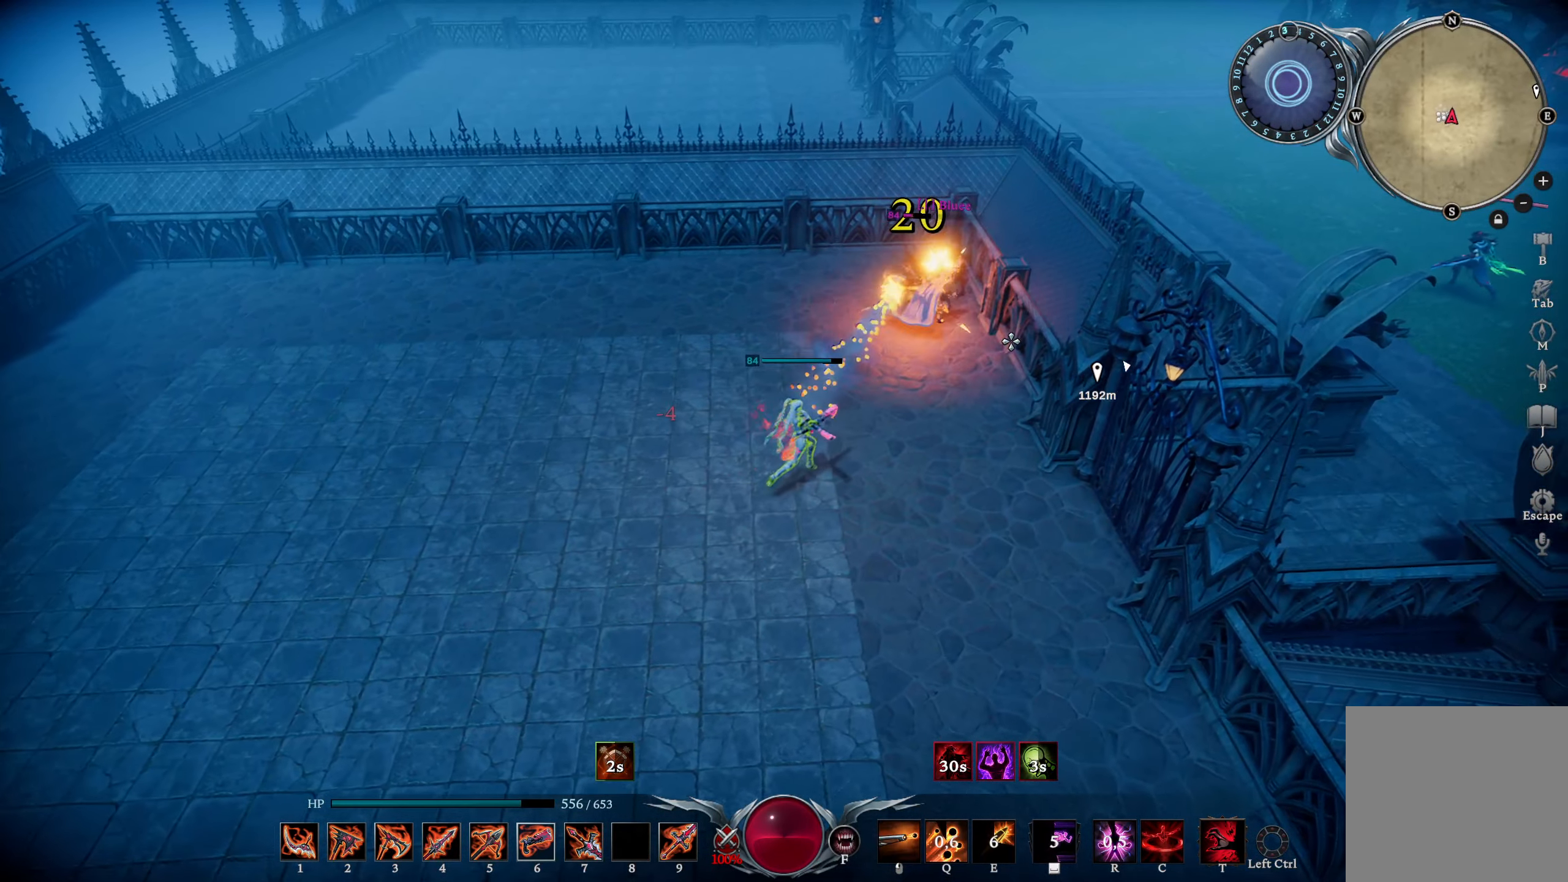
{"buttons": [], "left_stick": "up", "right_stick": "center", "events": [[100, "L3", "down"], [100, "right_stick", "left"], [234, "L3", "up"], [234, "left_stick", "up"], [501, "right_stick", "center"]]}
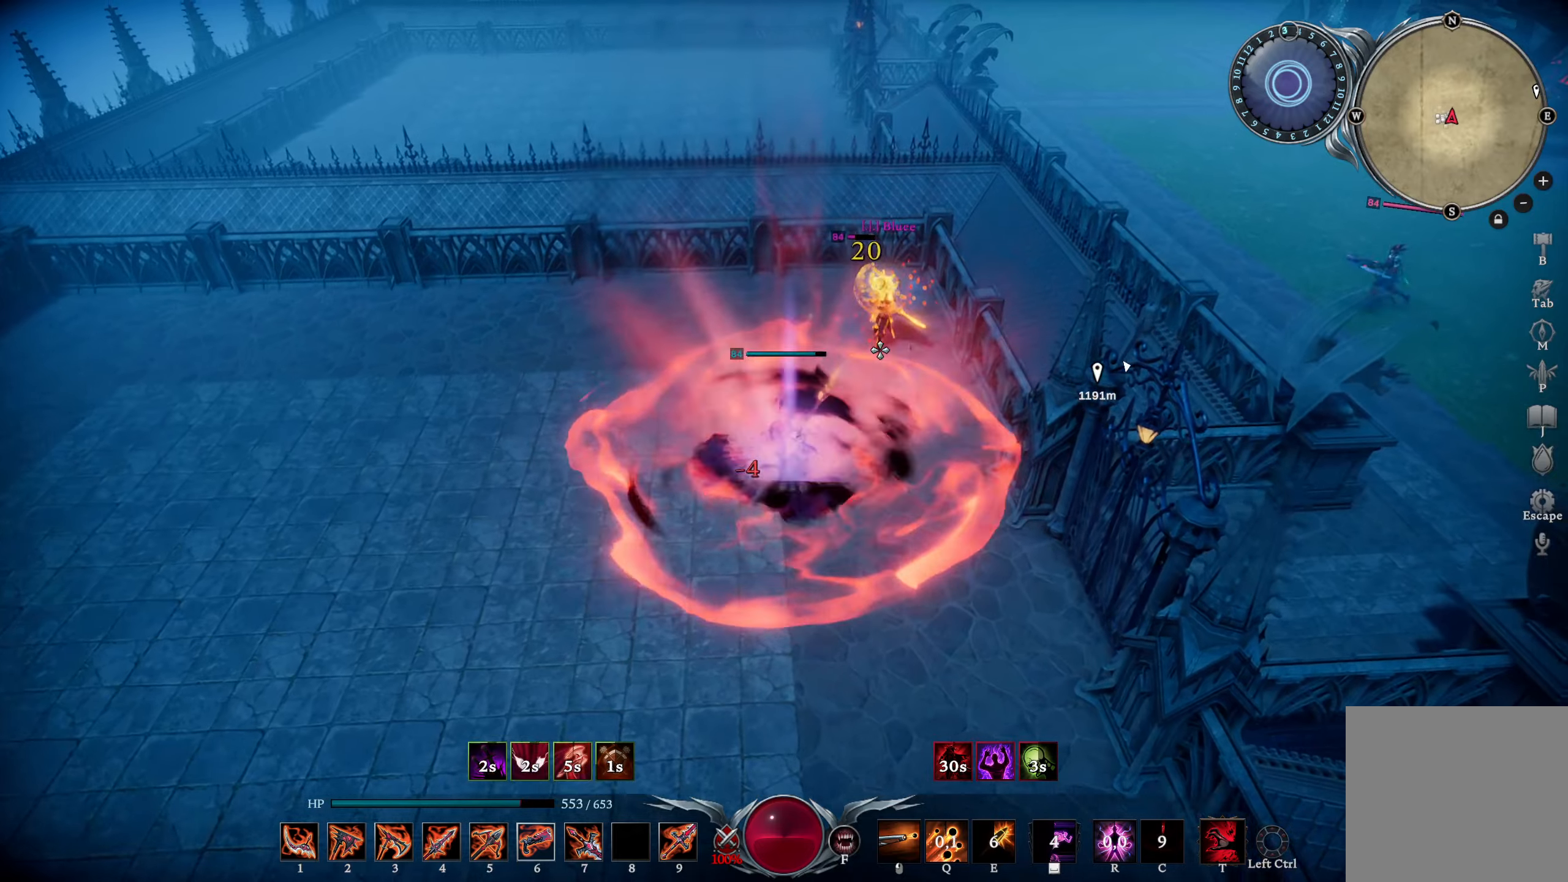
{"buttons": ["L1"], "left_stick": "up", "right_stick": "center", "events": [[234, "right_stick", "down"], [334, "R2", "down"], [351, "right_stick", "center"], [467, "R2", "up"], [501, "L1", "down"]]}
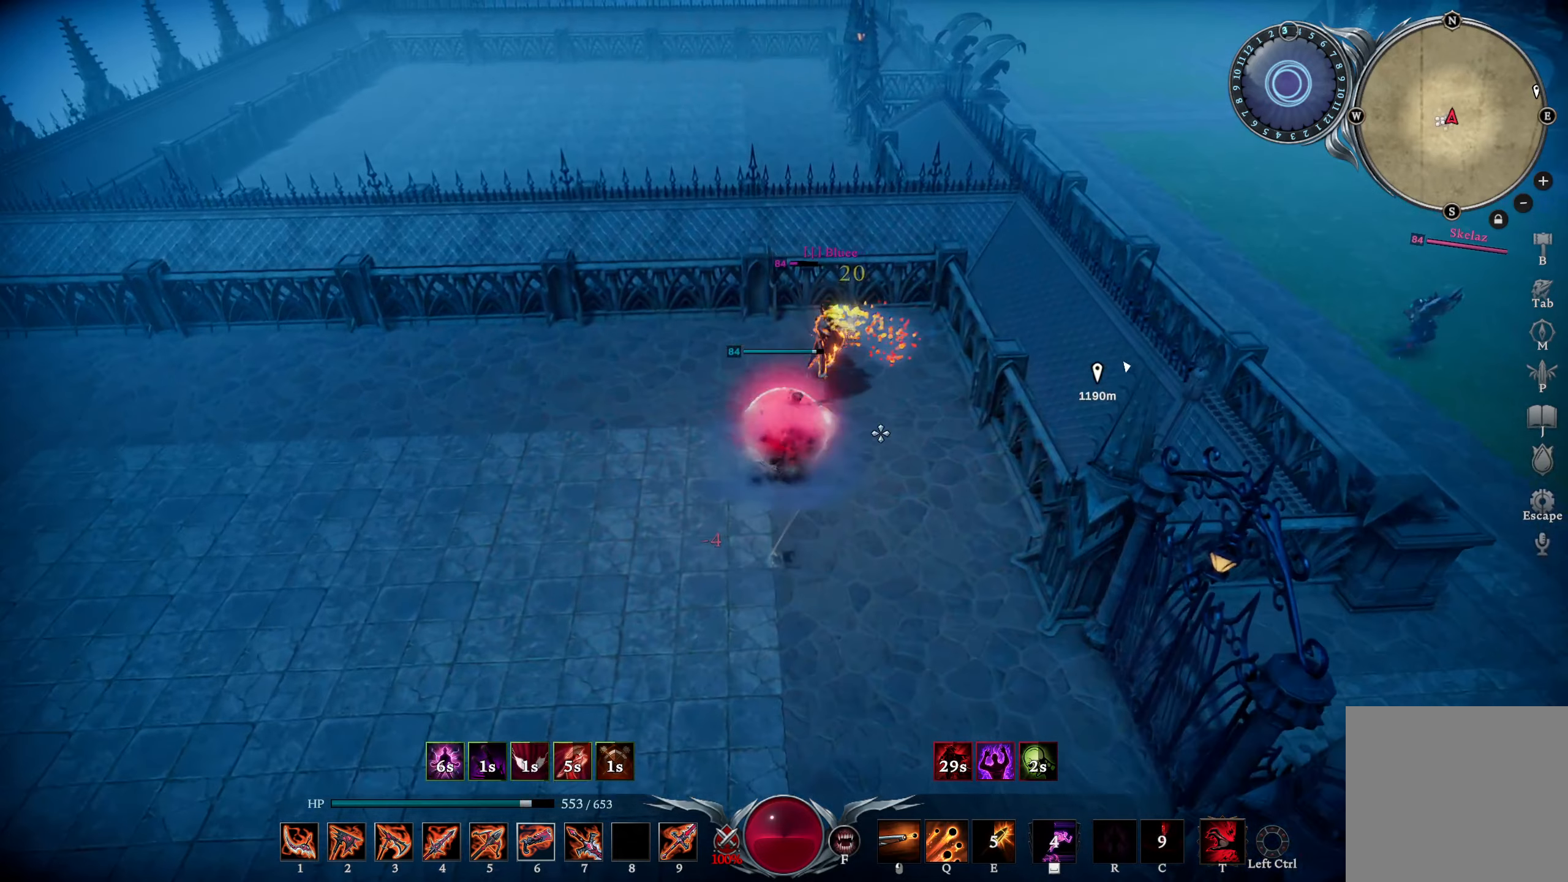
{"buttons": ["L1"], "left_stick": "up", "right_stick": "down", "events": [[33, "R3", "down"], [166, "R3", "up"], [166, "right_stick", "left"], [250, "R1", "down"], [400, "right_stick", "down"], [433, "R1", "up"]]}
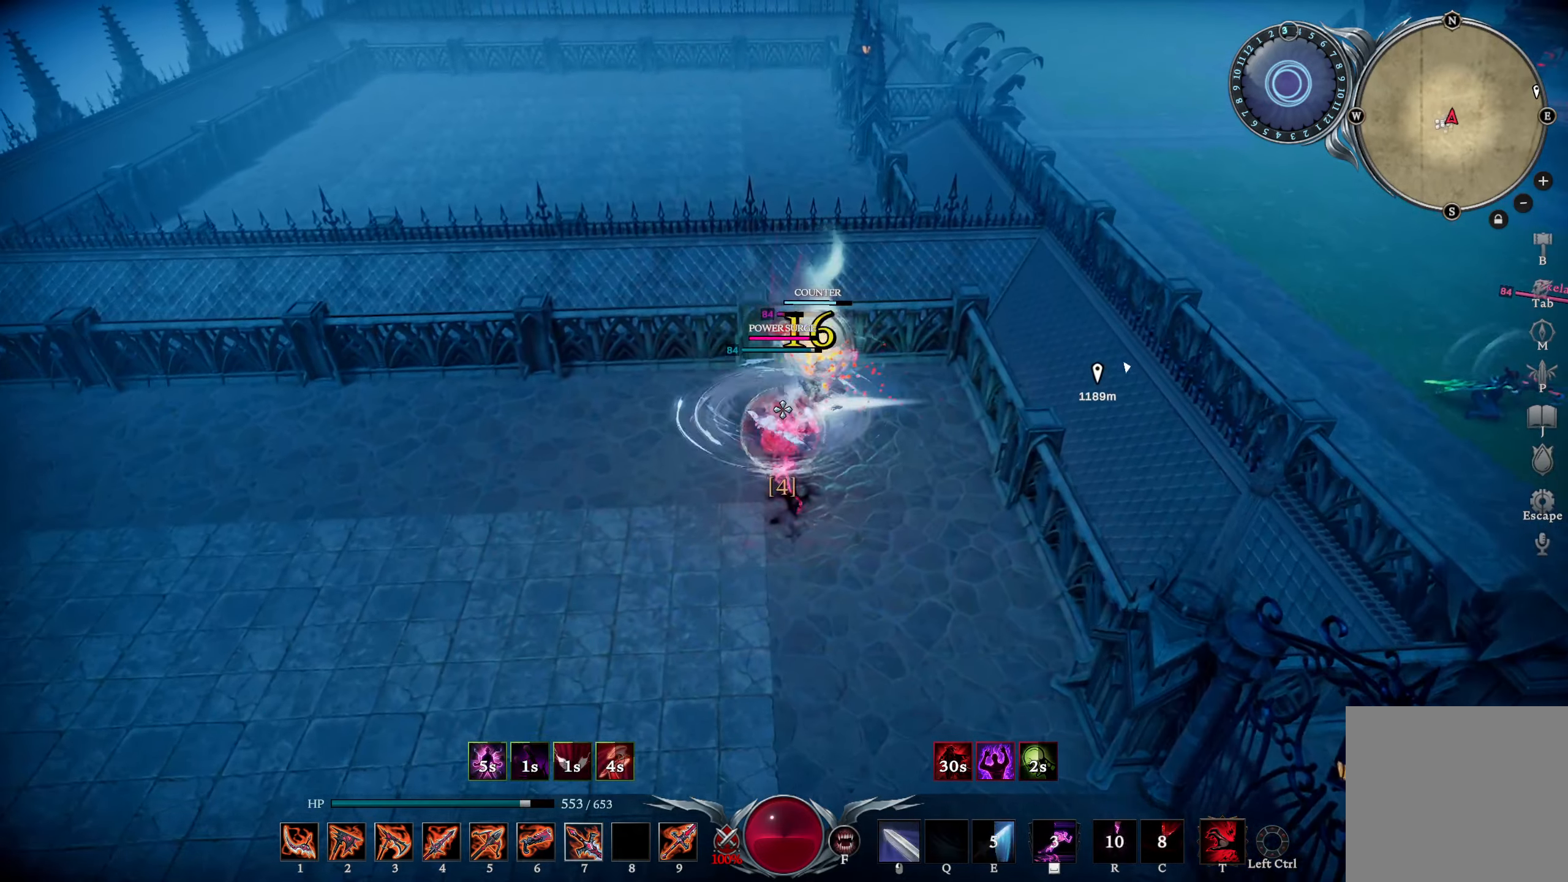
{"buttons": [], "left_stick": "down-left", "right_stick": "center", "events": [[50, "right_stick", "center"], [134, "L1", "up"], [150, "right_stick", "down"], [167, "left_stick", "right"], [250, "right_stick", "center"], [300, "left_stick", "down"], [417, "left_stick", "down-left"]]}
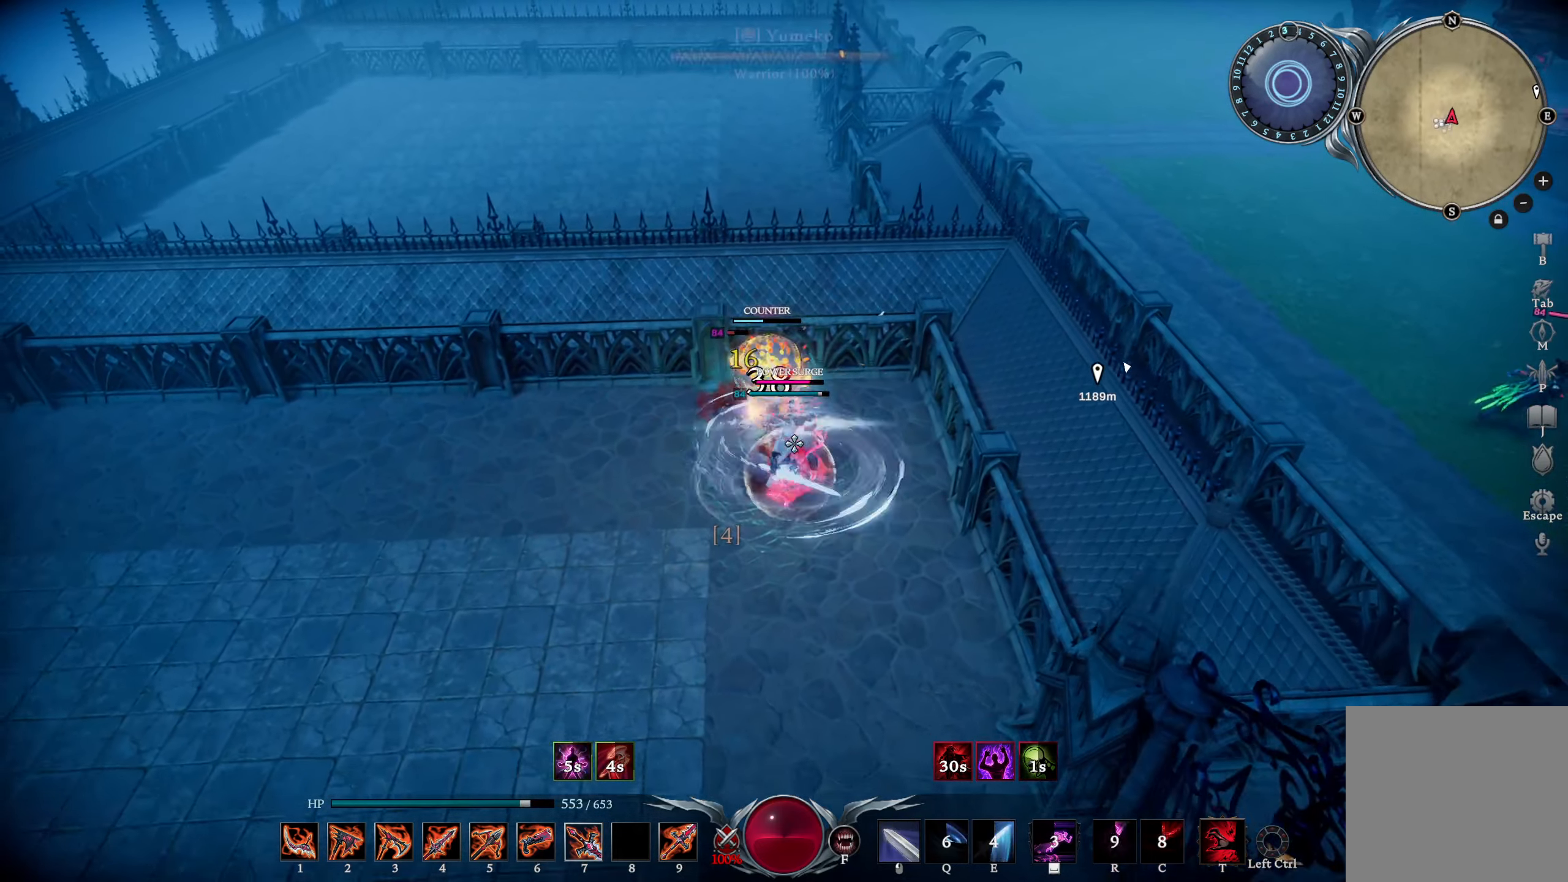
{"buttons": [], "left_stick": "left", "right_stick": "center", "events": [[150, "left_stick", "left"], [367, "R3", "down"], [467, "R3", "up"]]}
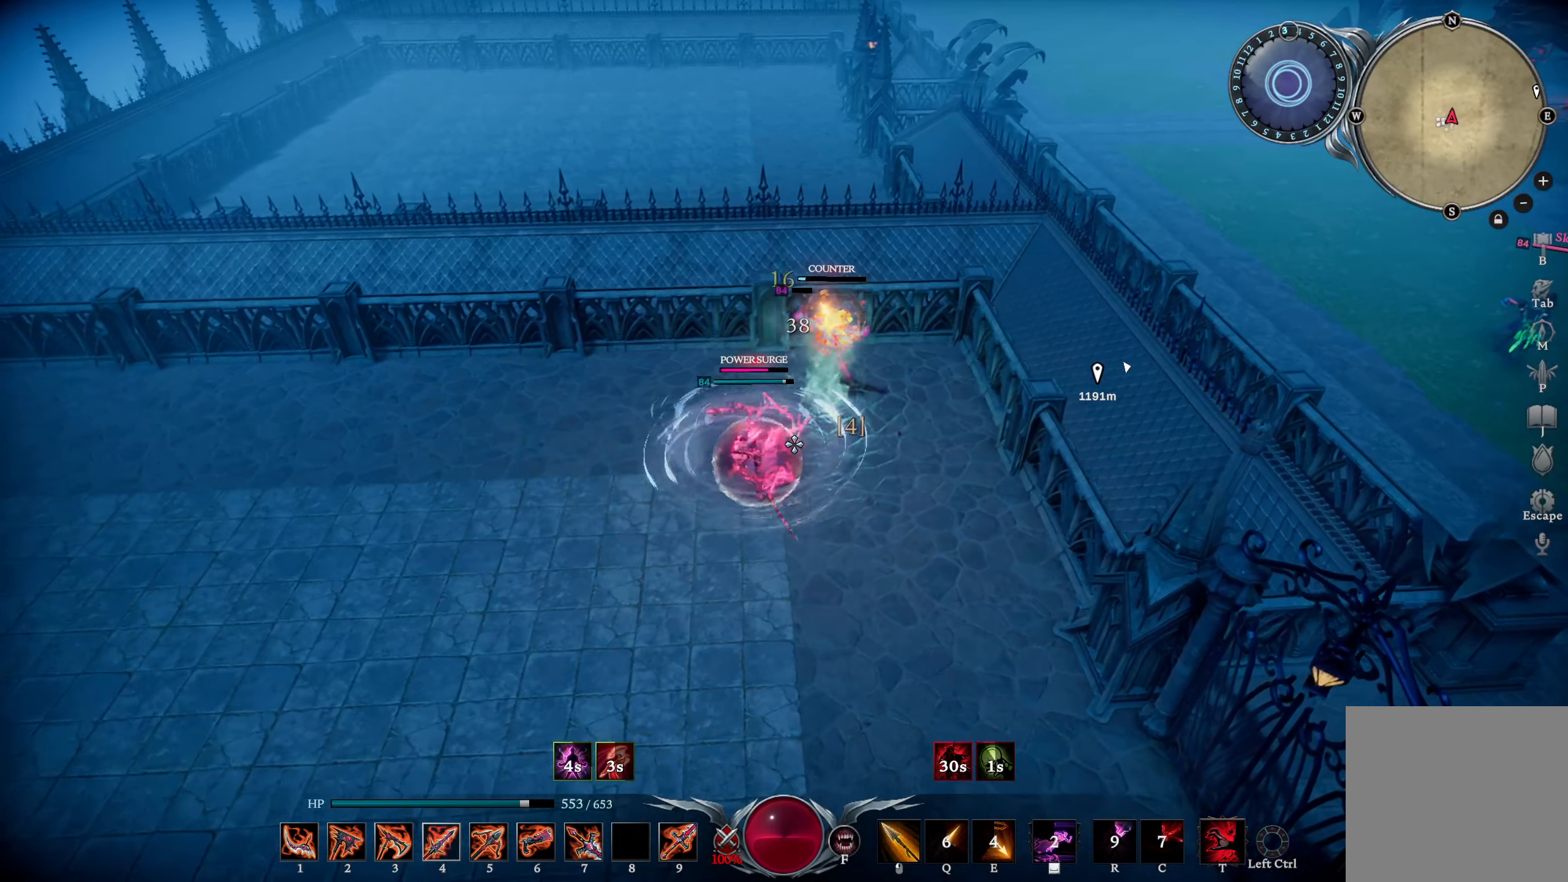
{"buttons": [], "left_stick": "down", "right_stick": "center", "events": [[17, "right_stick", "right"], [34, "left_stick", "down-left"], [67, "right_stick", "down-right"], [184, "right_stick", "down-left"], [351, "right_stick", "center"], [484, "left_stick", "down"]]}
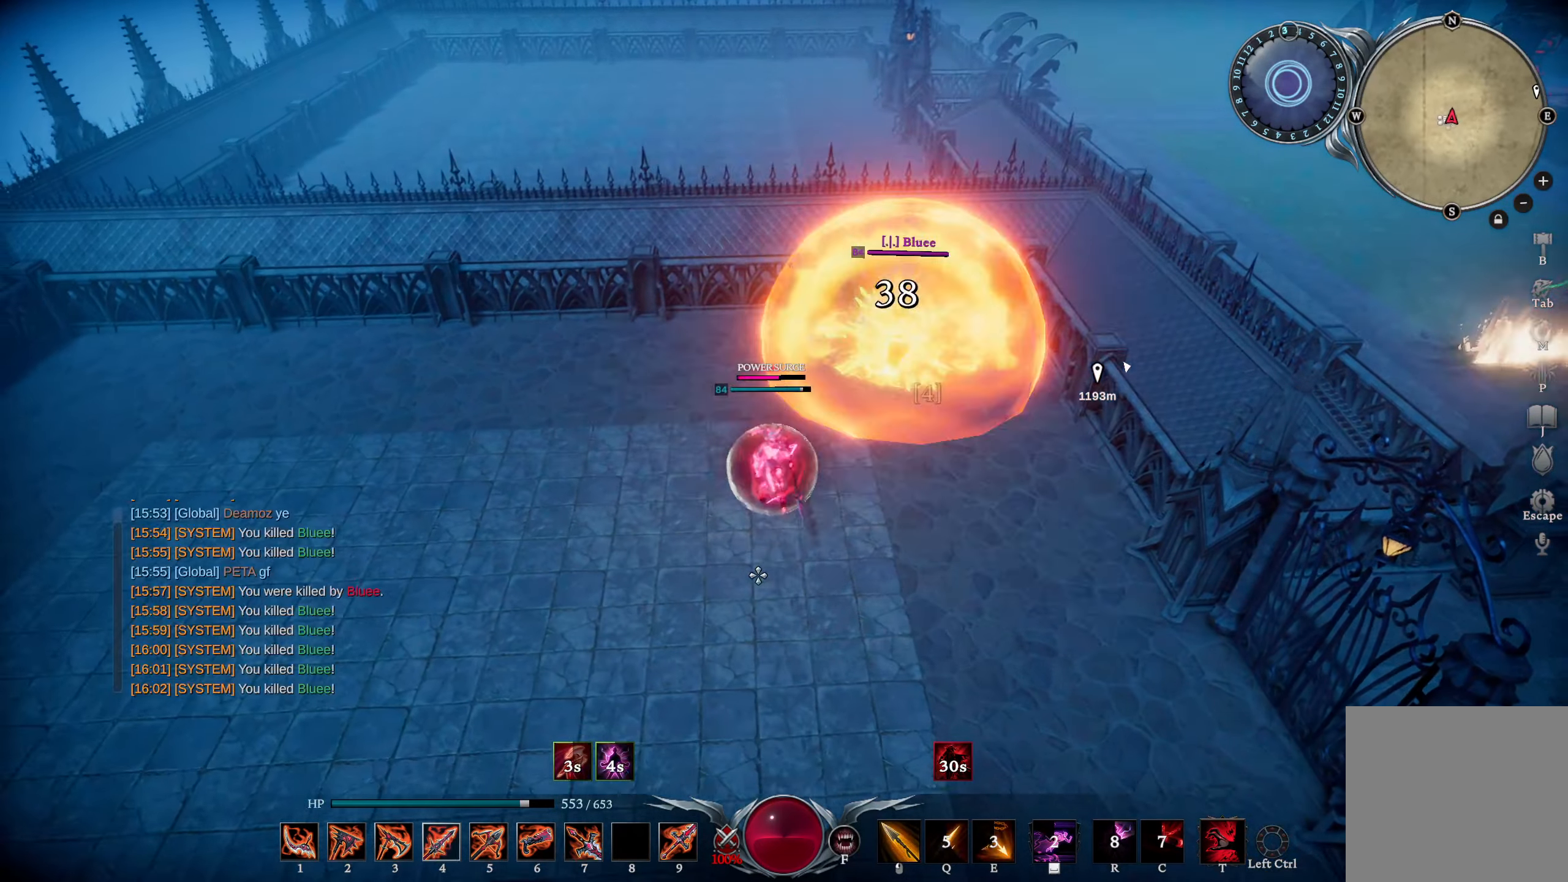
{"buttons": [], "left_stick": "down", "right_stick": "center", "events": [[283, "right_stick", "down-left"], [483, "right_stick", "center"]]}
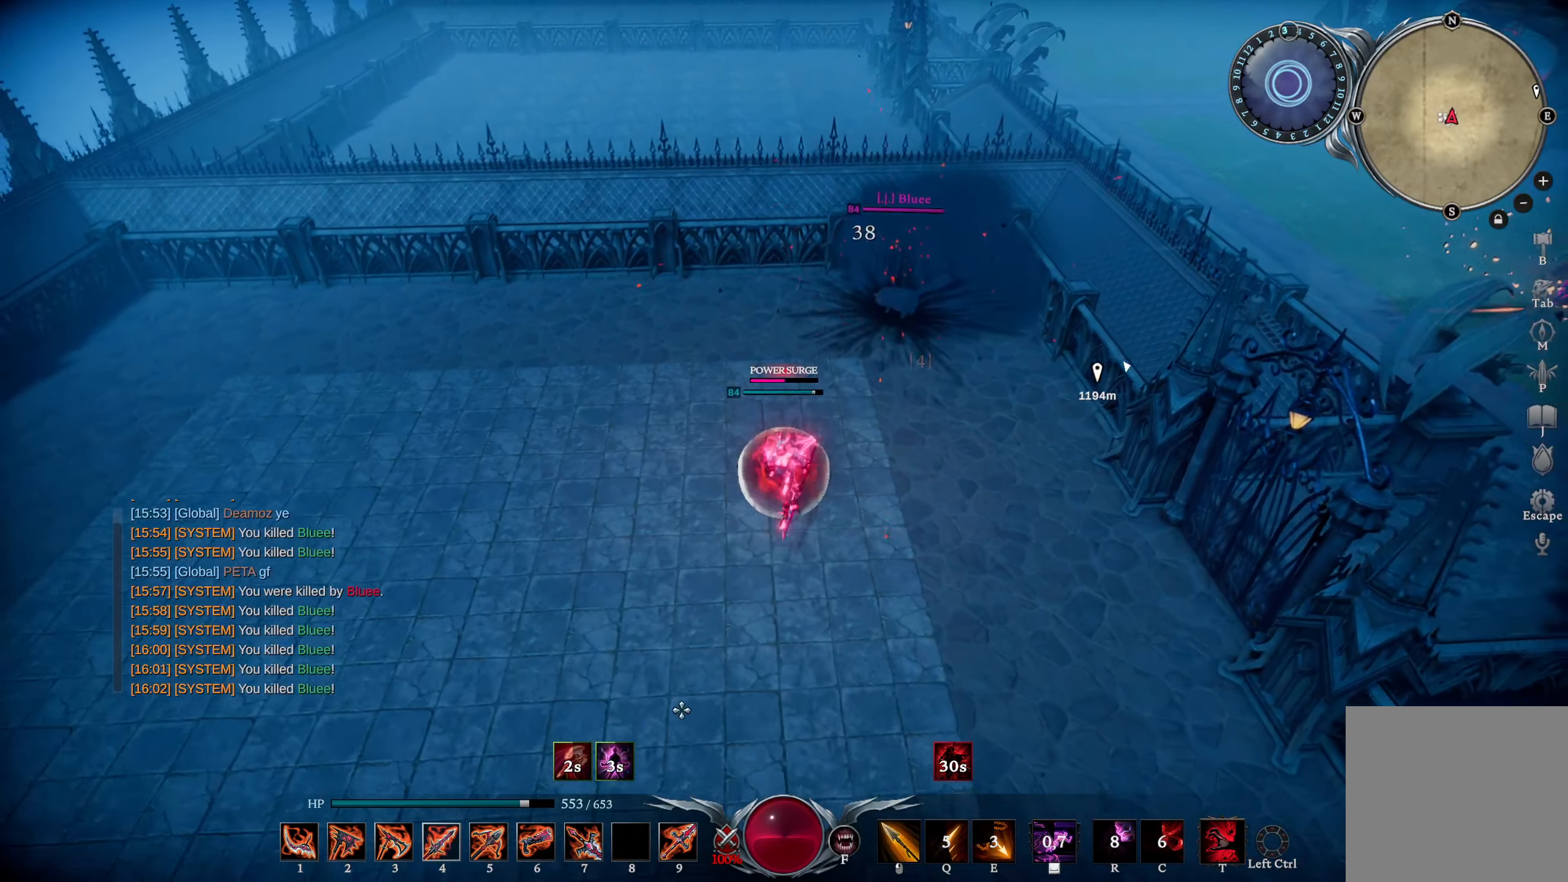
{"buttons": ["R3"], "left_stick": "up", "right_stick": "center", "events": [[67, "left_stick", "down-left"], [150, "right_stick", "up-right"], [217, "R1", "down"], [217, "left_stick", "left"], [250, "R1", "up"], [351, "right_stick", "center"], [467, "left_stick", "up"], [484, "R3", "down"]]}
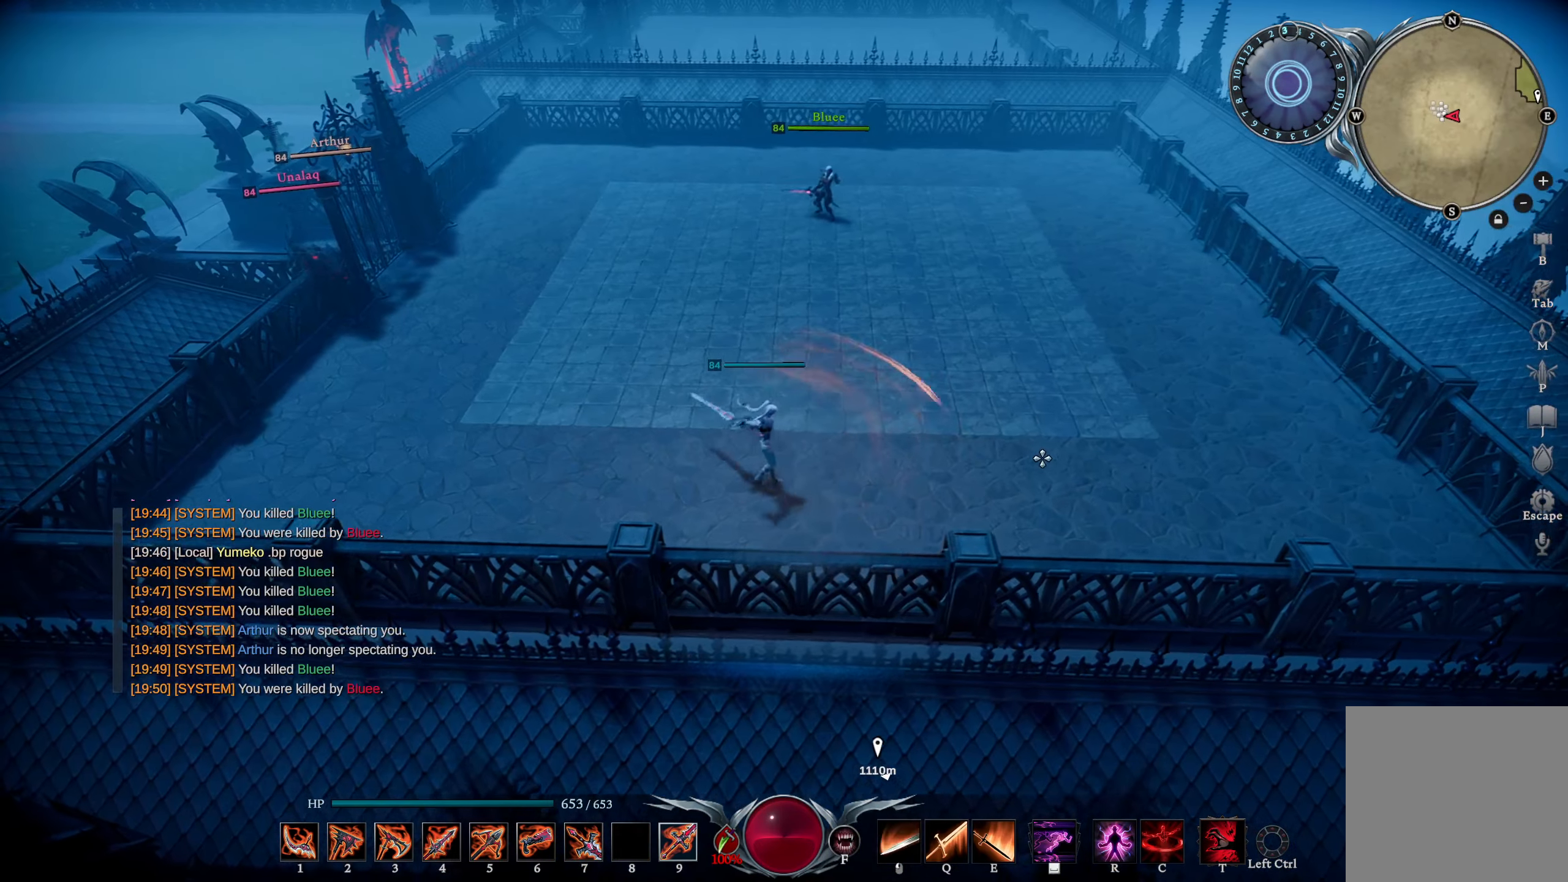
{"buttons": [], "left_stick": "up", "right_stick": "center", "events": [[17, "left_stick", "up-right"], [100, "R3", "up"], [117, "right_stick", "left"], [267, "left_stick", "up"], [317, "right_stick", "center"]]}
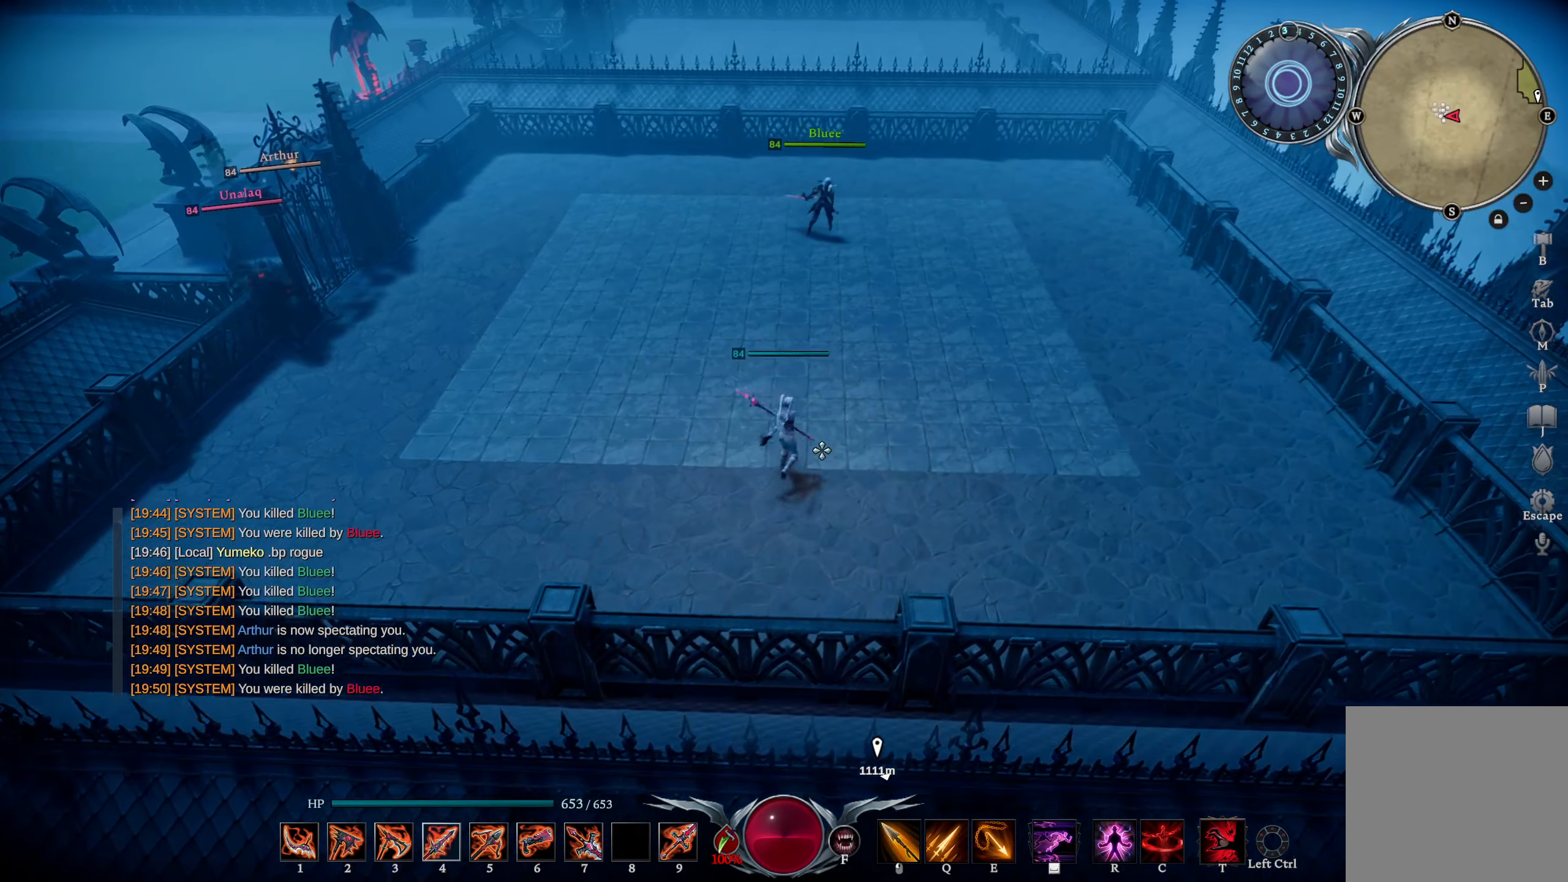
{"buttons": [], "left_stick": "up", "right_stick": "center", "events": []}
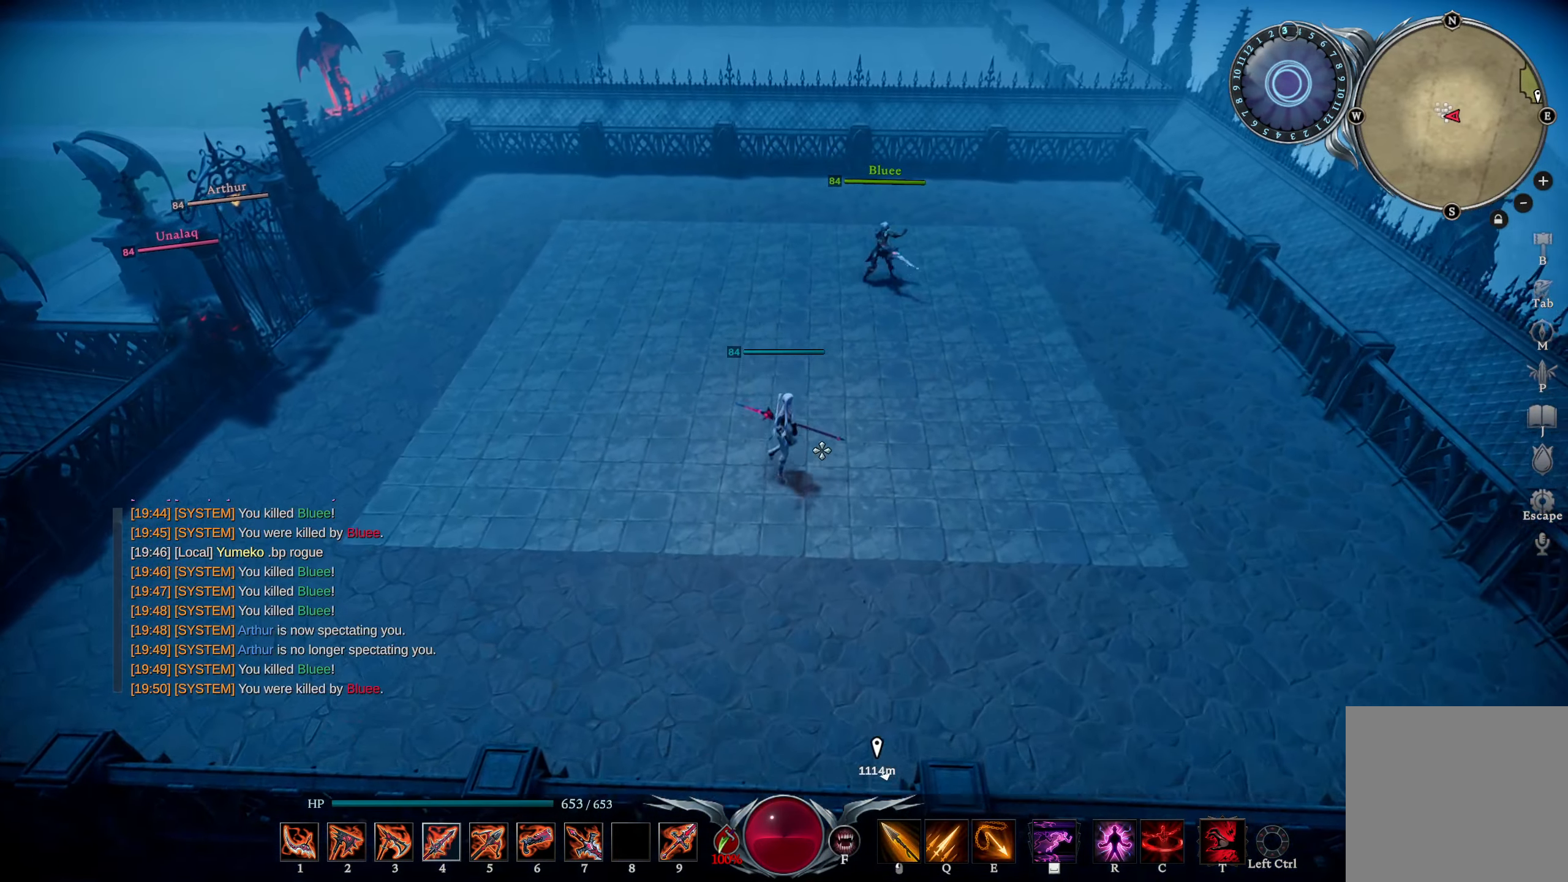
{"buttons": ["TRIANGLE", "L1"], "left_stick": "down-right", "right_stick": "center", "events": [[234, "R2", "down"], [267, "right_stick", "up"], [284, "left_stick", "right"], [334, "left_stick", "down-right"], [384, "R2", "up"], [384, "right_stick", "center"], [417, "L1", "down"], [467, "TRIANGLE", "down"]]}
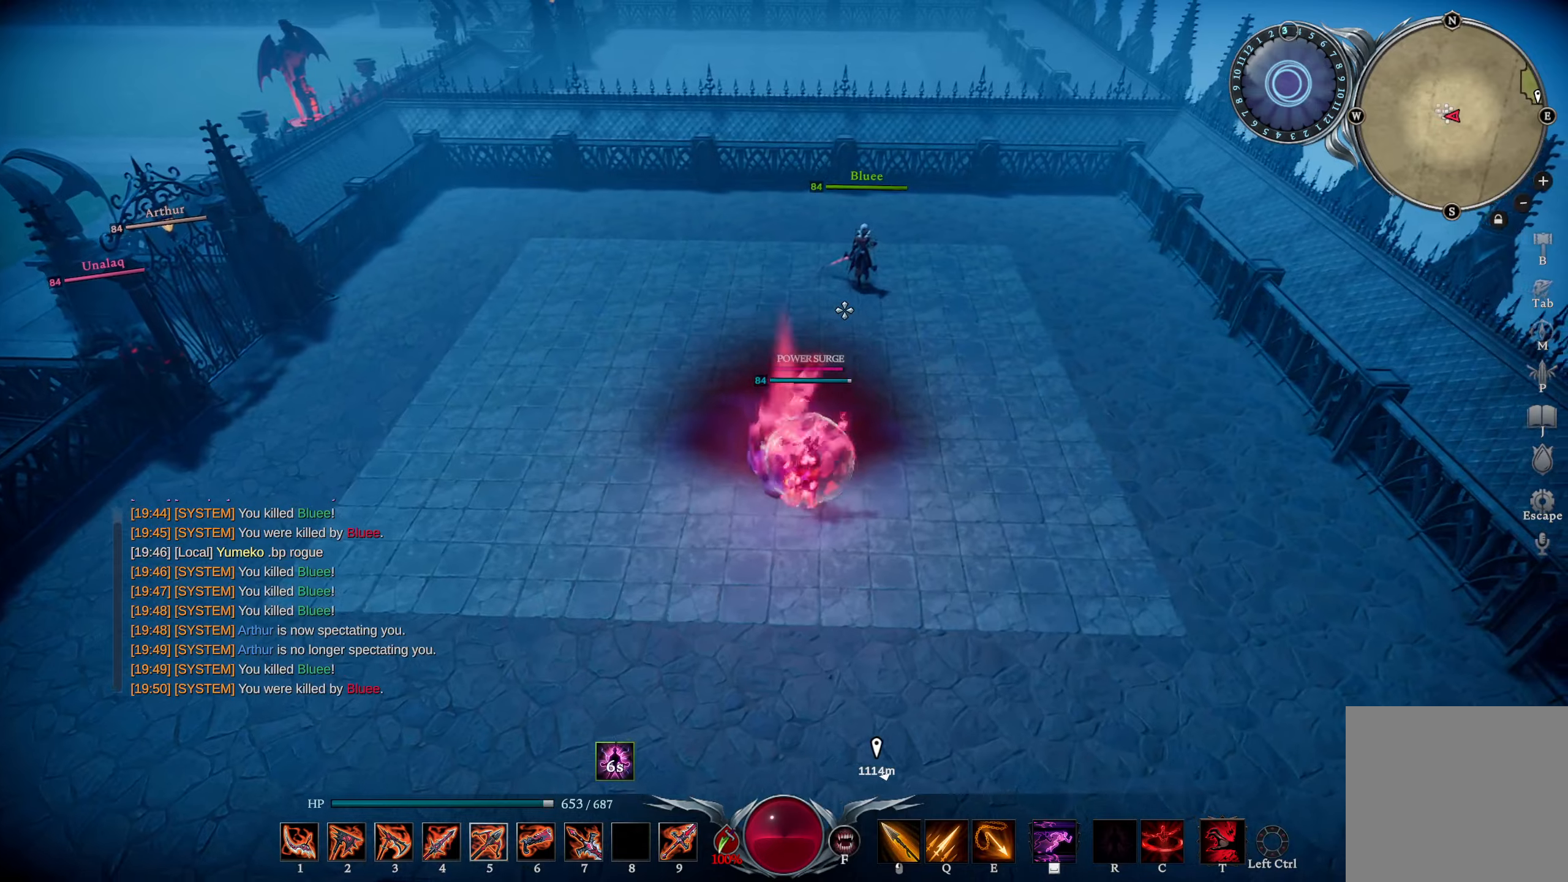
{"buttons": [], "left_stick": "up", "right_stick": "center", "events": [[16, "TRIANGLE", "up"], [117, "left_stick", "up-right"], [150, "R2", "down"], [183, "right_stick", "up"], [200, "left_stick", "up"], [283, "R2", "up"], [283, "right_stick", "center"], [317, "L1", "up"], [350, "TRIANGLE", "down"], [434, "TRIANGLE", "up"]]}
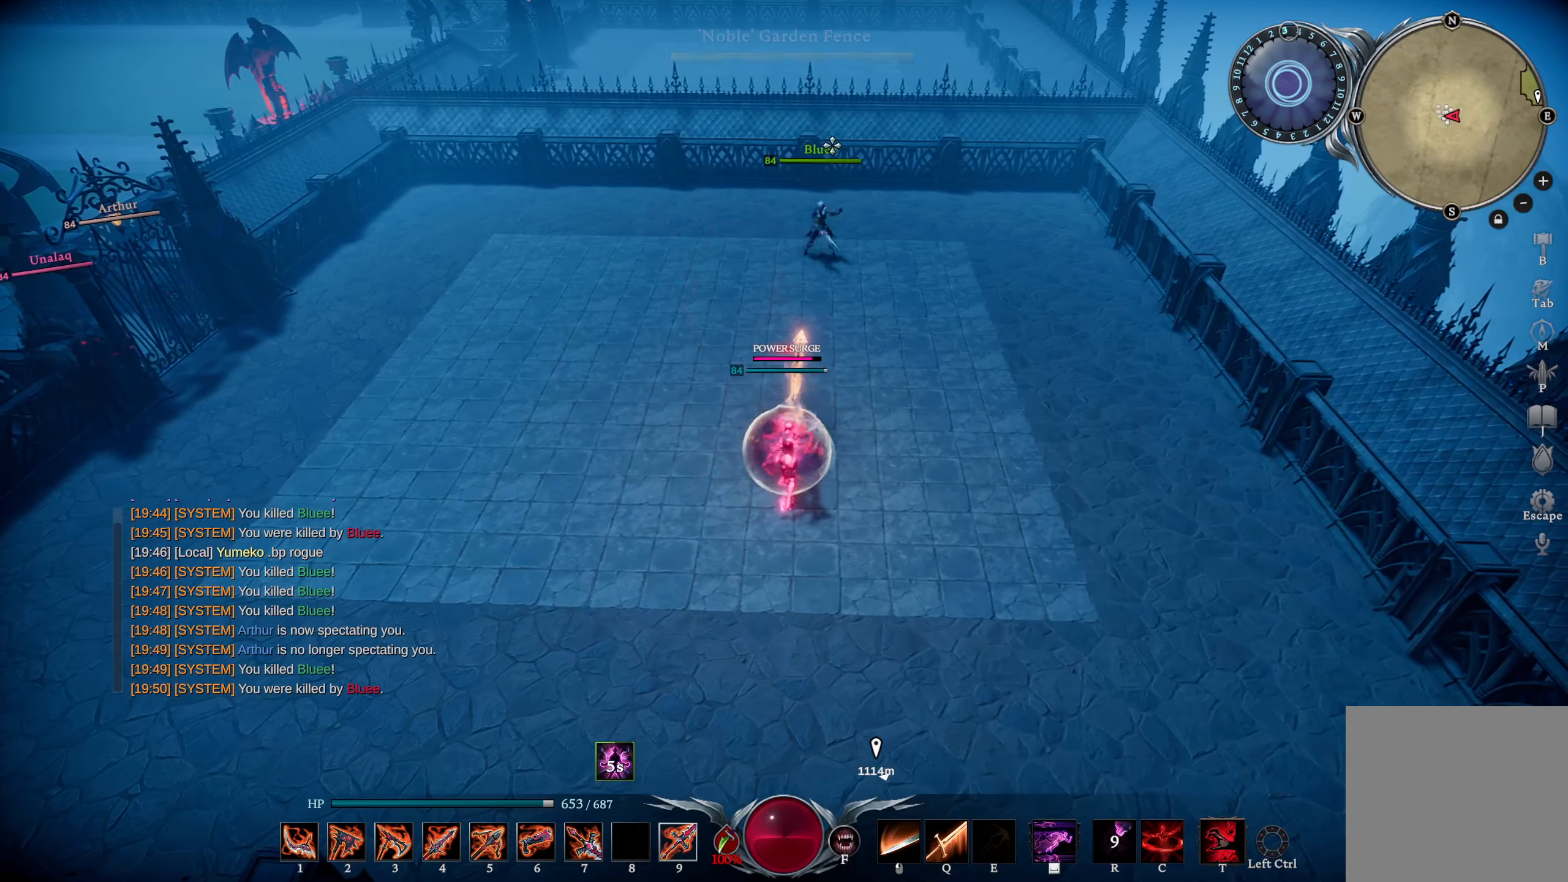
{"buttons": [], "left_stick": "up", "right_stick": "center", "events": [[150, "right_stick", "down"], [284, "right_stick", "center"]]}
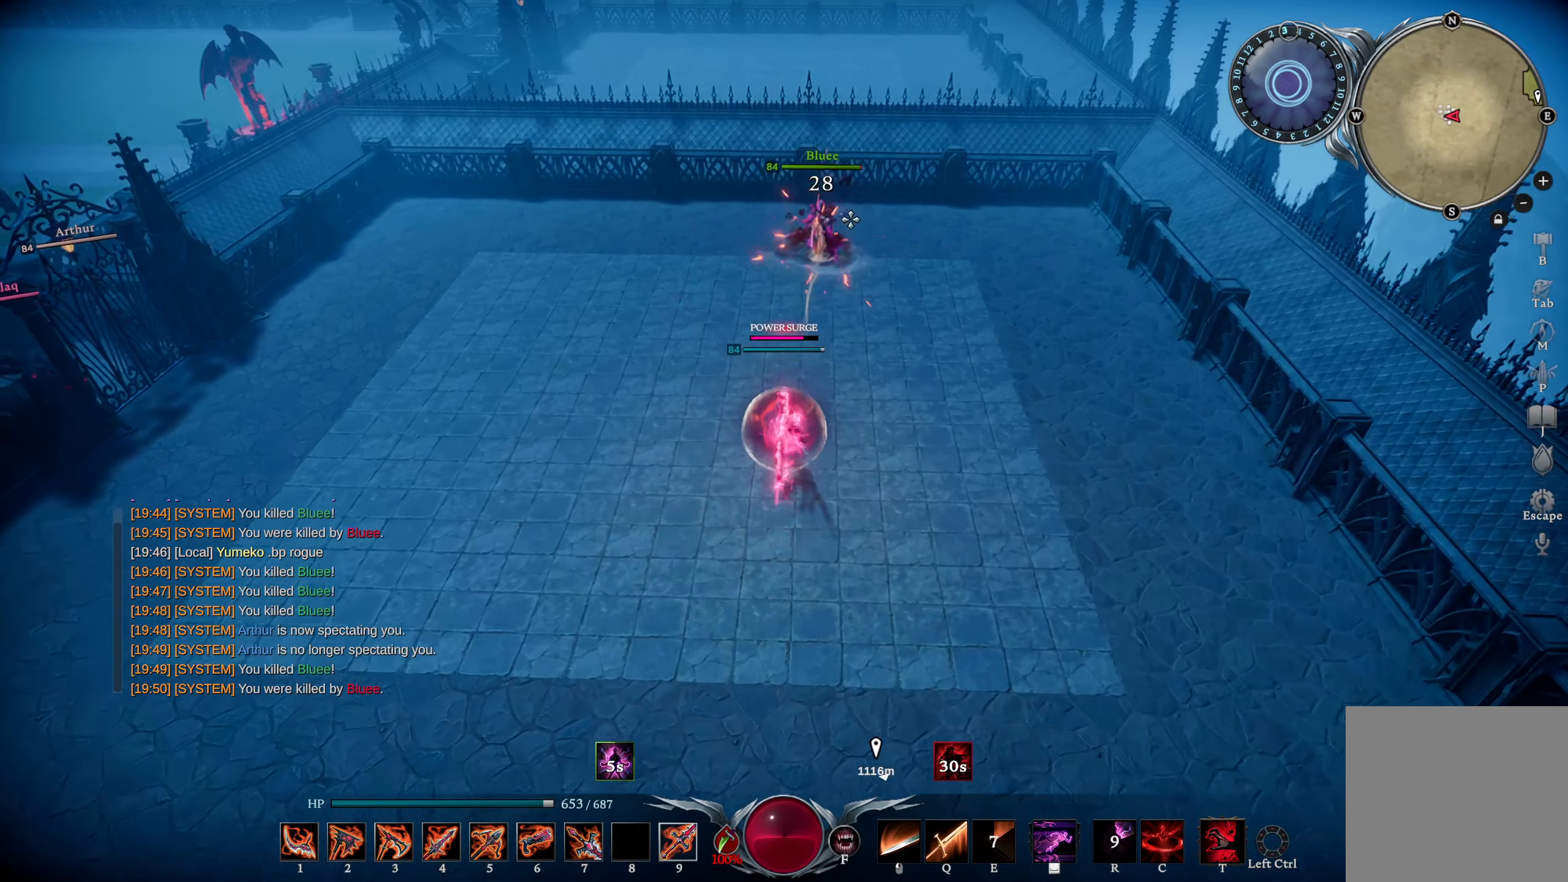
{"buttons": ["DPAD_UP"], "left_stick": "up", "right_stick": "center", "events": [[50, "L1", "down"], [66, "right_stick", "up-left"], [83, "R1", "down"], [150, "right_stick", "center"], [200, "R1", "up"], [217, "CROSS", "down"], [233, "L1", "up"], [283, "CROSS", "up"], [467, "DPAD_UP", "down"]]}
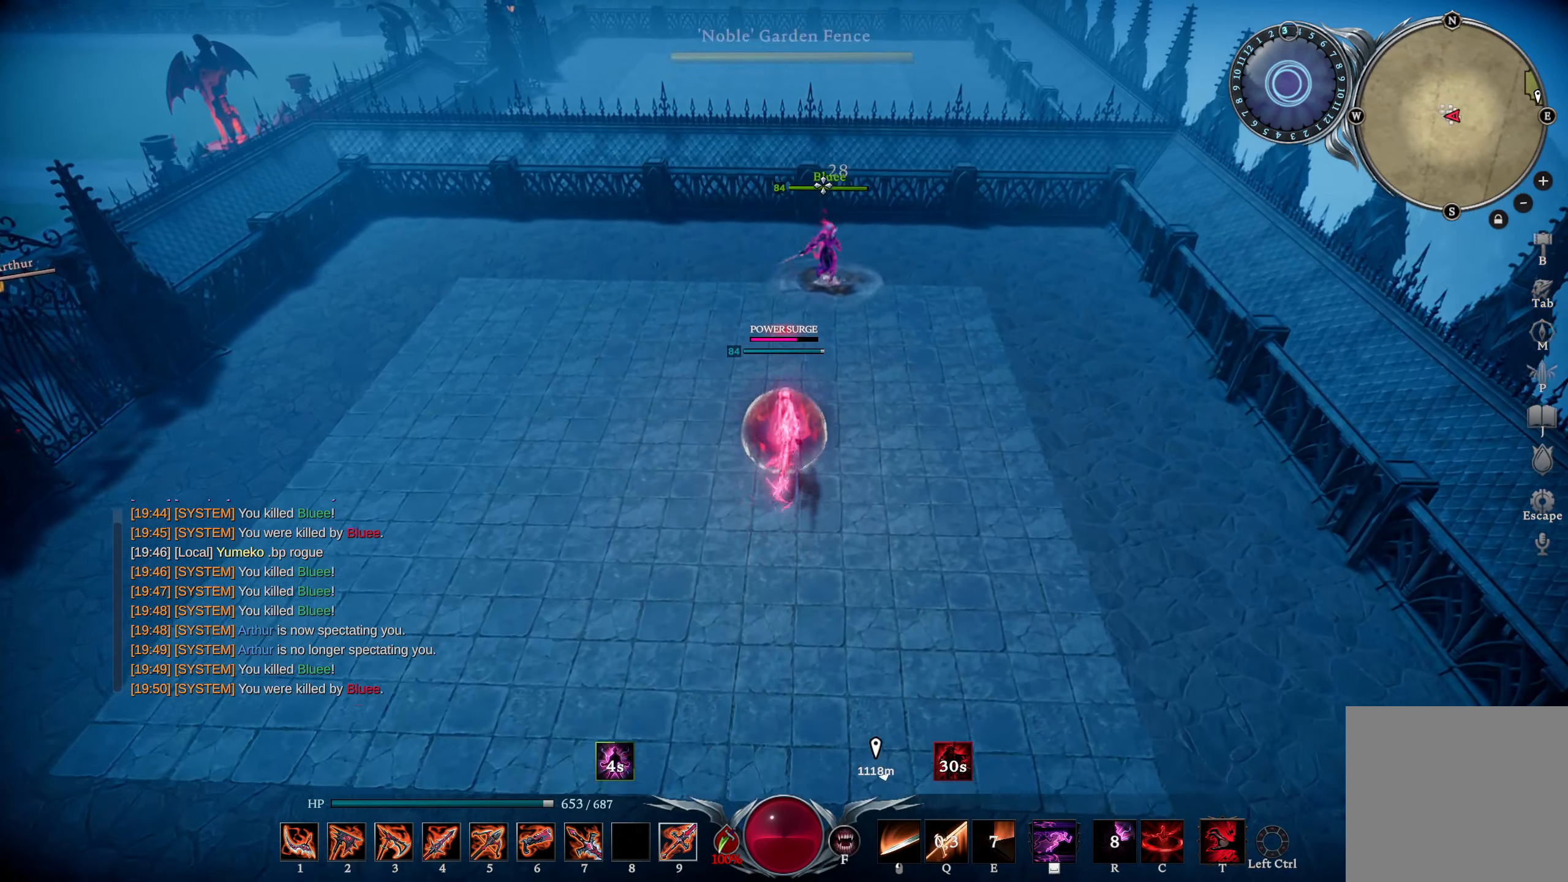
{"buttons": [], "left_stick": "up-left", "right_stick": "down-right", "events": [[17, "right_stick", "down"], [50, "DPAD_UP", "up"], [67, "left_stick", "up-right"], [150, "DPAD_RIGHT", "down"], [217, "DPAD_RIGHT", "up"], [250, "right_stick", "center"], [401, "left_stick", "up-left"], [467, "right_stick", "down-right"]]}
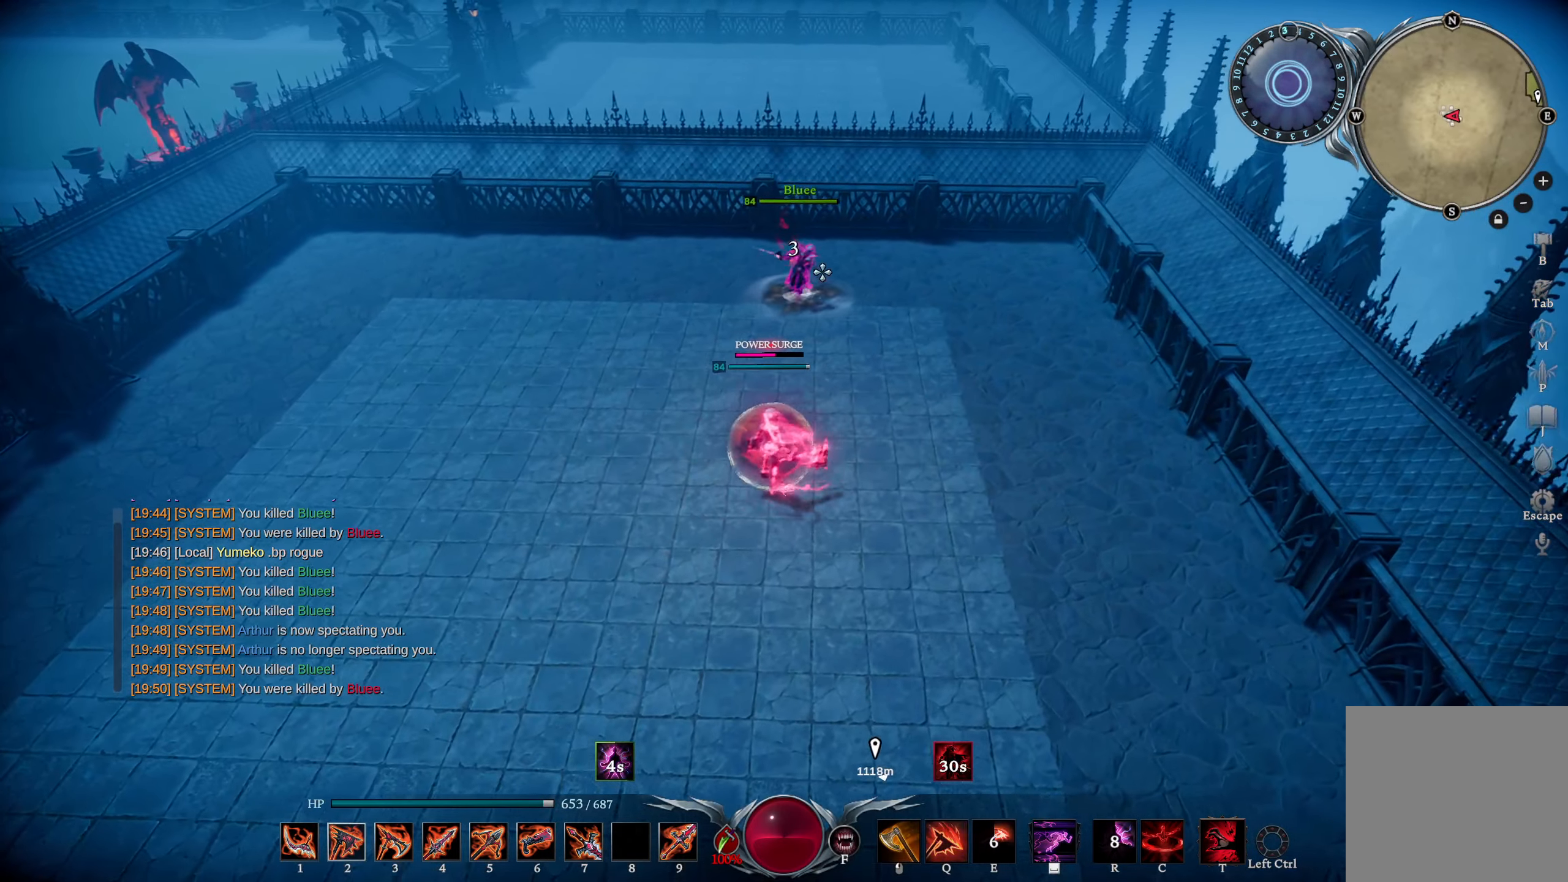
{"buttons": ["R3"], "left_stick": "up", "right_stick": "center", "events": [[83, "right_stick", "center"], [167, "L1", "down"], [200, "left_stick", "up-right"], [250, "right_stick", "right"], [300, "R1", "down"], [350, "left_stick", "up"], [367, "right_stick", "center"], [417, "R1", "up"], [434, "R3", "down"], [450, "L1", "up"]]}
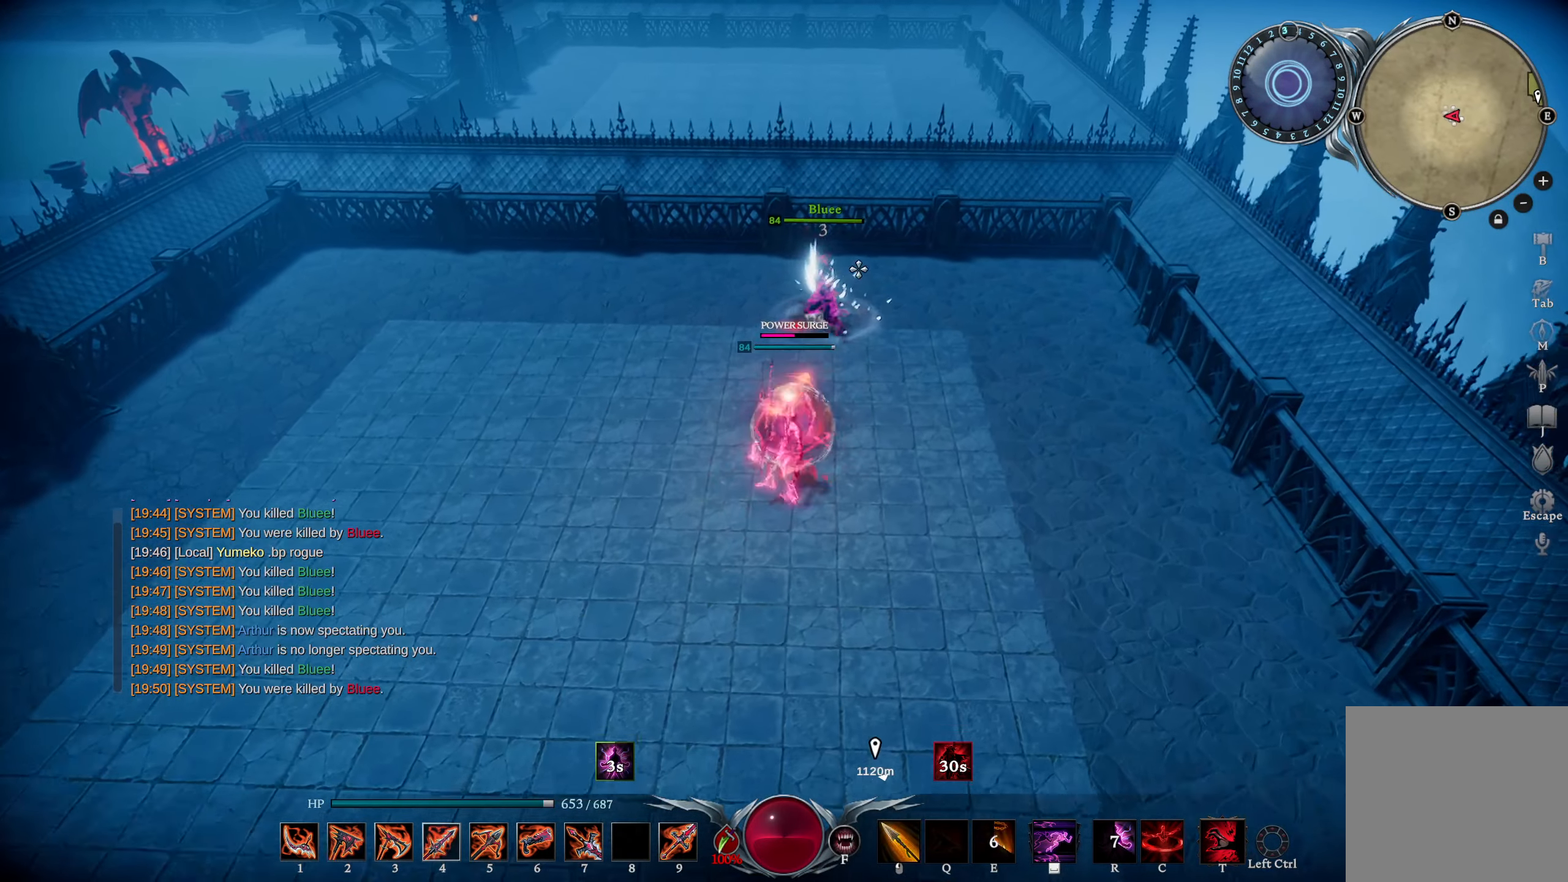
{"buttons": [], "left_stick": "up", "right_stick": "center", "events": [[34, "R3", "up"], [67, "right_stick", "down-left"], [167, "L3", "down"], [184, "right_stick", "center"], [250, "R3", "down"], [317, "L3", "up"], [384, "R3", "up"]]}
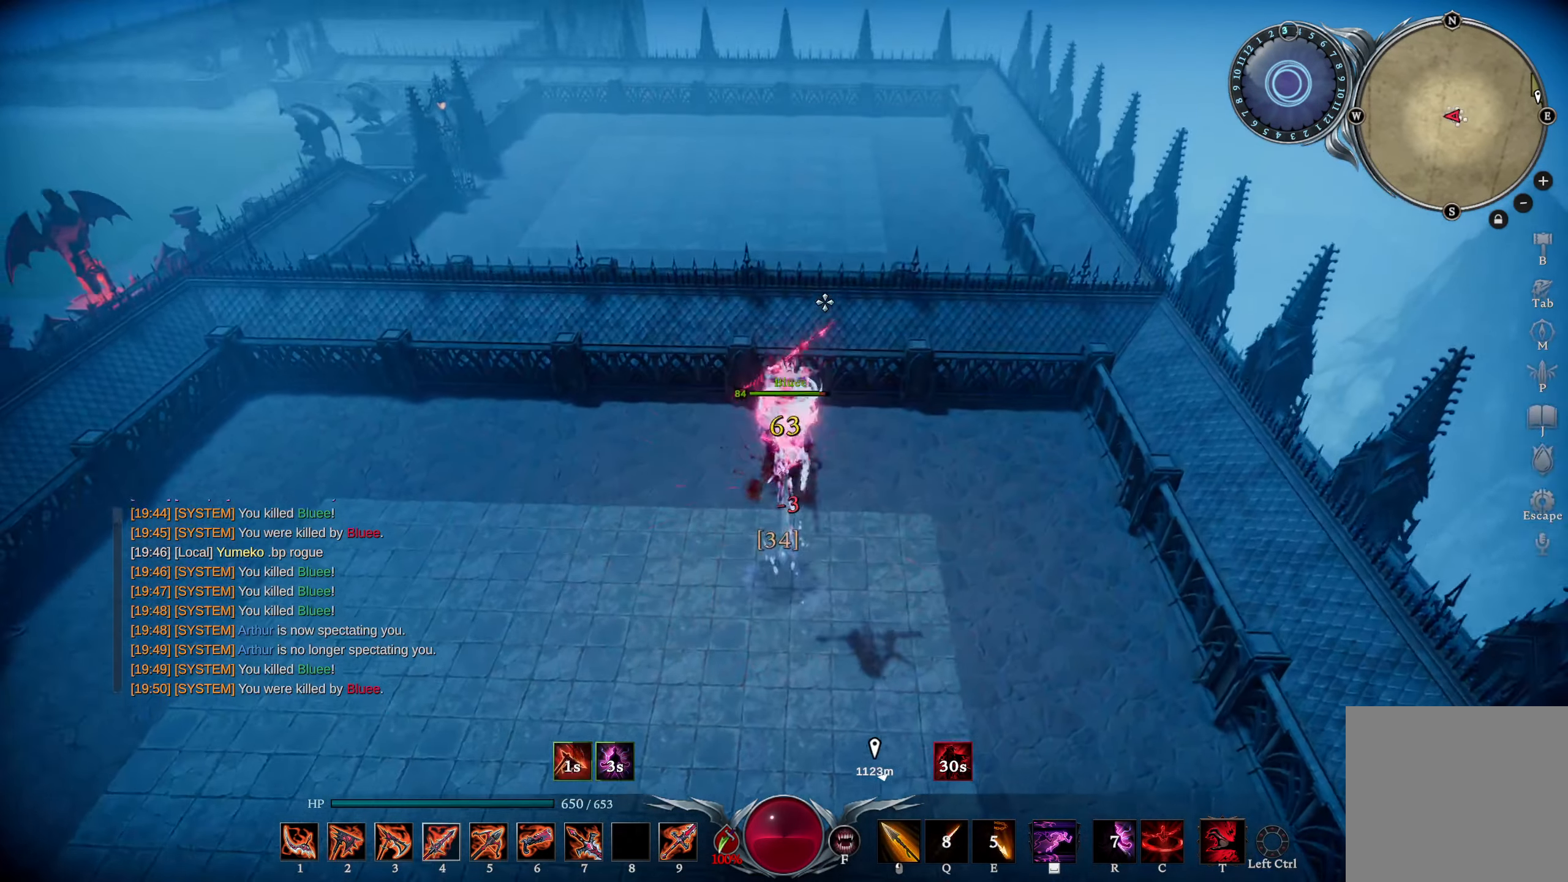
{"buttons": ["R3"], "left_stick": "down", "right_stick": "center", "events": [[117, "left_stick", "center"], [150, "right_stick", "down-right"], [283, "right_stick", "center"], [300, "left_stick", "down"], [450, "R3", "down"]]}